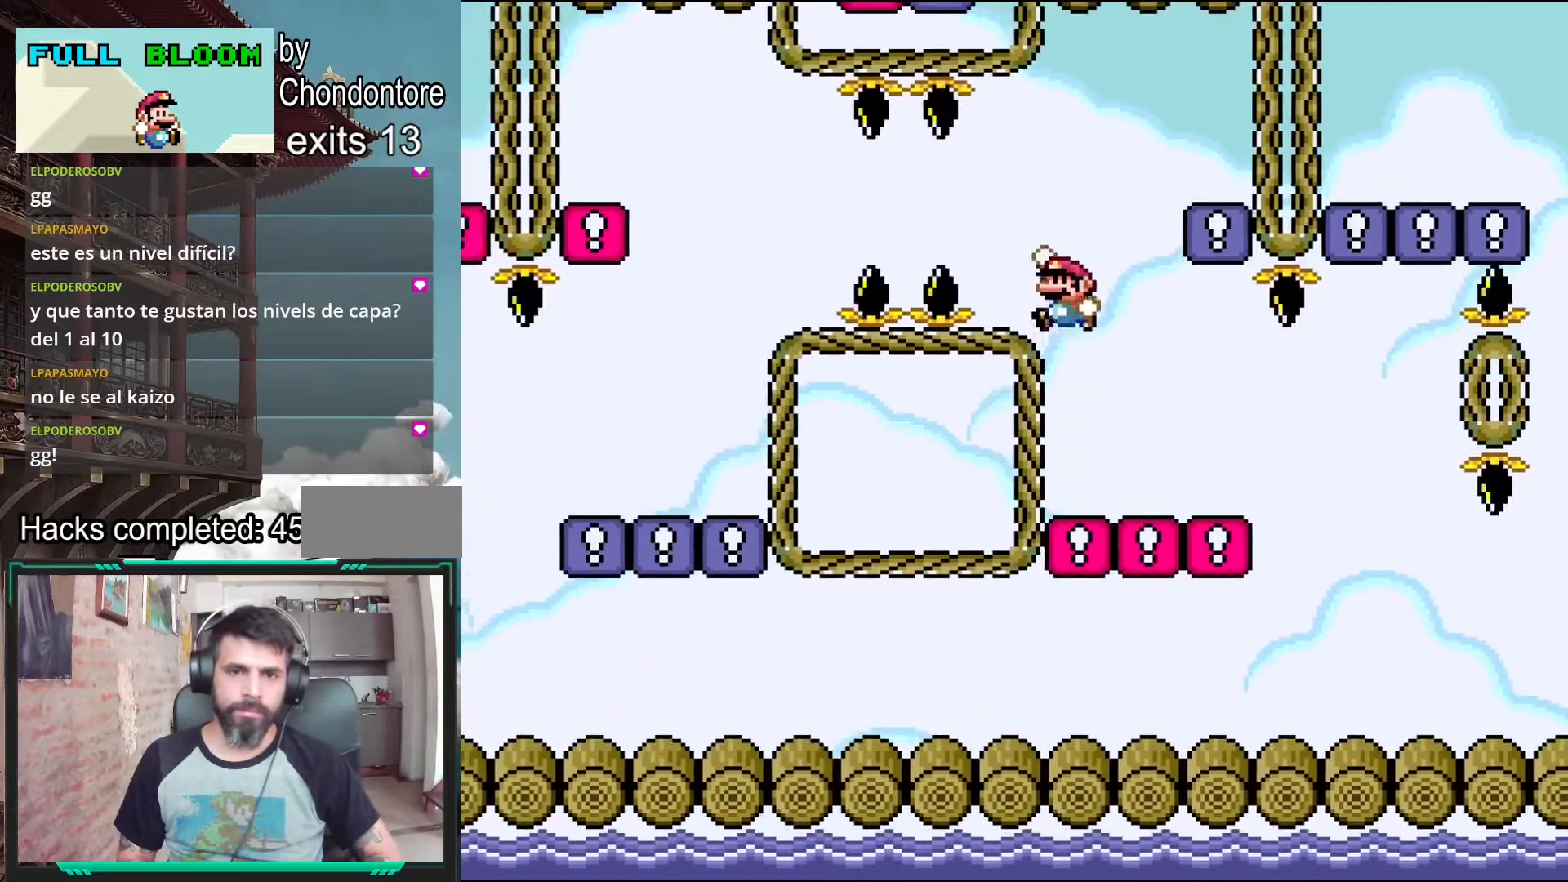
Gameplay with a controller (Nintendo layout); each line is a JSON object with the inputs held at the frame after it. "events" lists button and stick changes between this image and that frame as [ms after this image, input, new state], when the widget could be followed in between. Not read: L3 R3.
{"buttons": ["B", "Y", "DPAD_LEFT"], "events": [[433, "B", "down"], [467, "DPAD_LEFT", "down"]]}
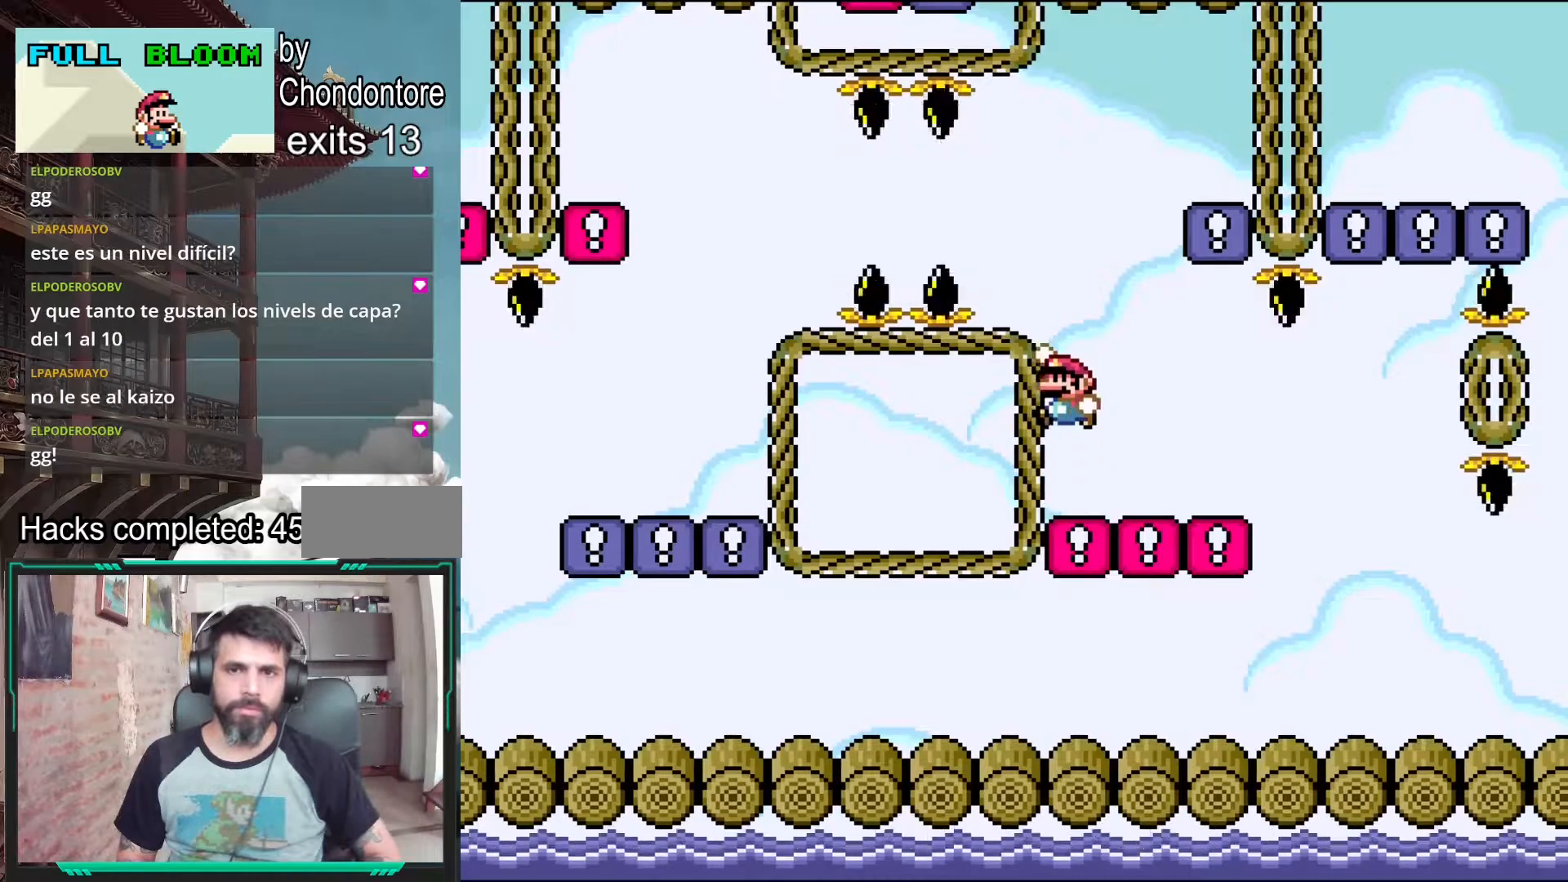
{"buttons": ["Y", "DPAD_RIGHT"], "events": [[167, "B", "up"], [167, "DPAD_LEFT", "up"], [400, "DPAD_RIGHT", "down"]]}
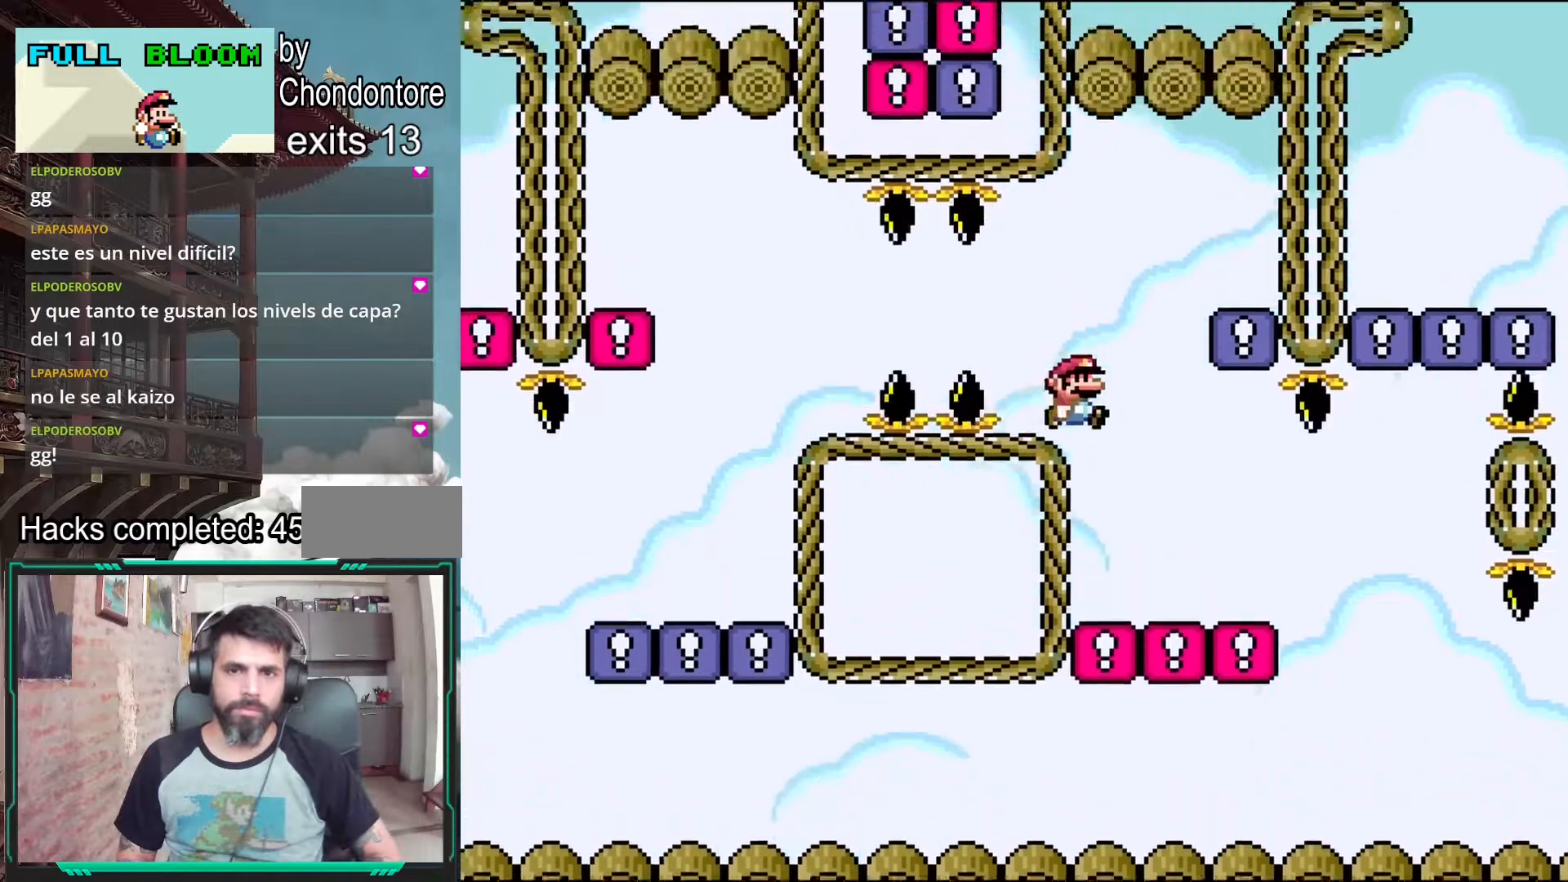
{"buttons": ["Y"], "events": [[17, "B", "down"], [217, "DPAD_RIGHT", "up"], [383, "B", "up"]]}
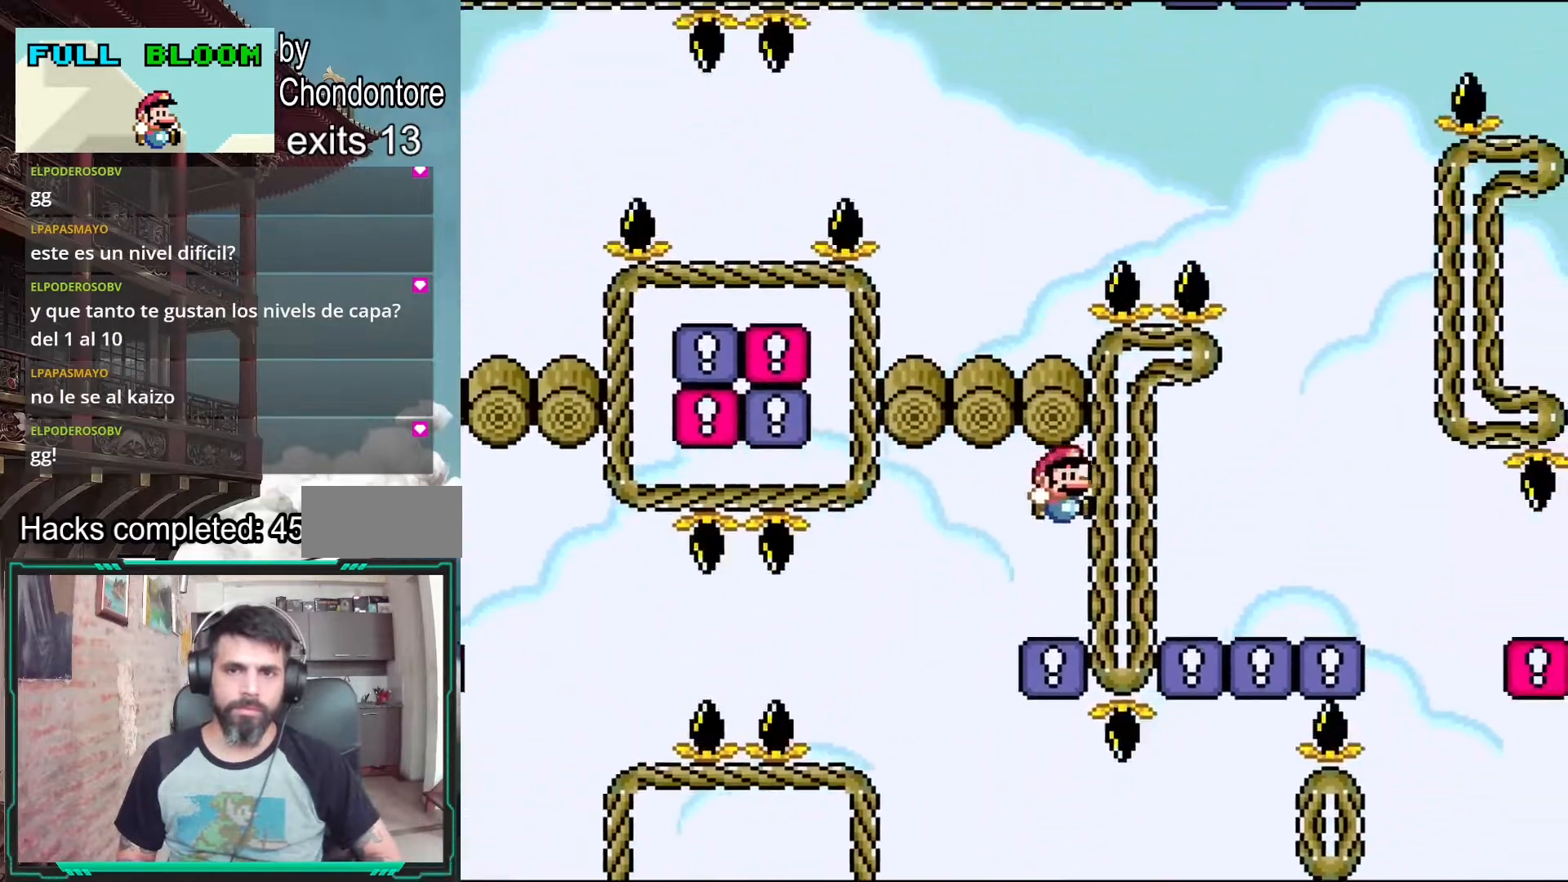
{"buttons": ["B", "Y", "DPAD_LEFT"], "events": [[283, "B", "down"], [383, "DPAD_LEFT", "down"]]}
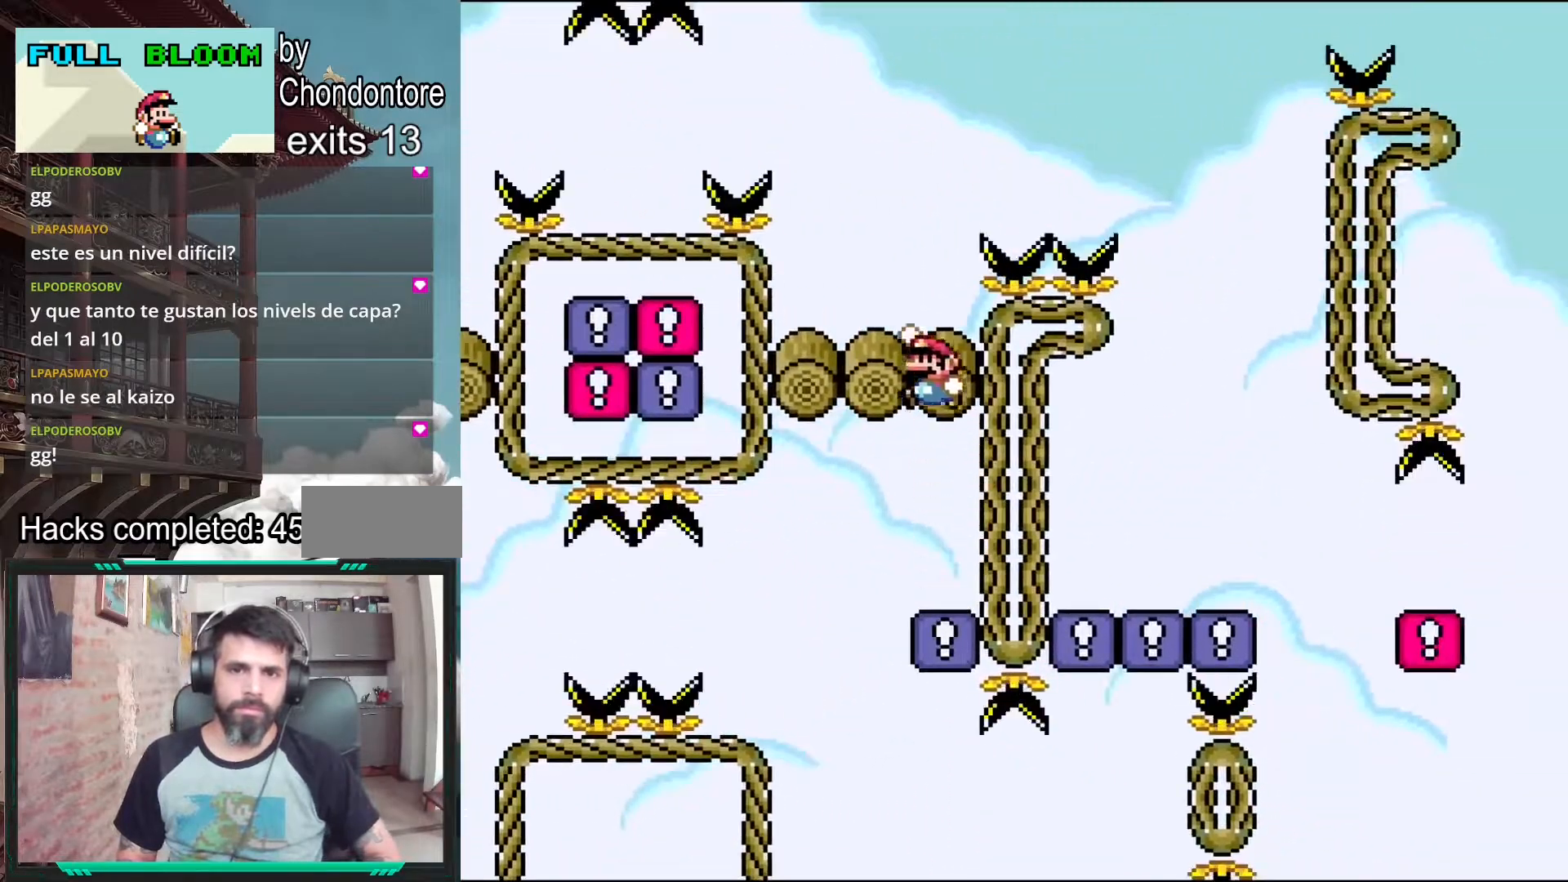
{"buttons": ["X", "DPAD_LEFT"], "events": [[33, "DPAD_LEFT", "up"], [117, "DPAD_RIGHT", "down"], [183, "B", "up"], [200, "DPAD_RIGHT", "up"], [233, "Y", "up"], [350, "DPAD_LEFT", "down"], [500, "X", "down"]]}
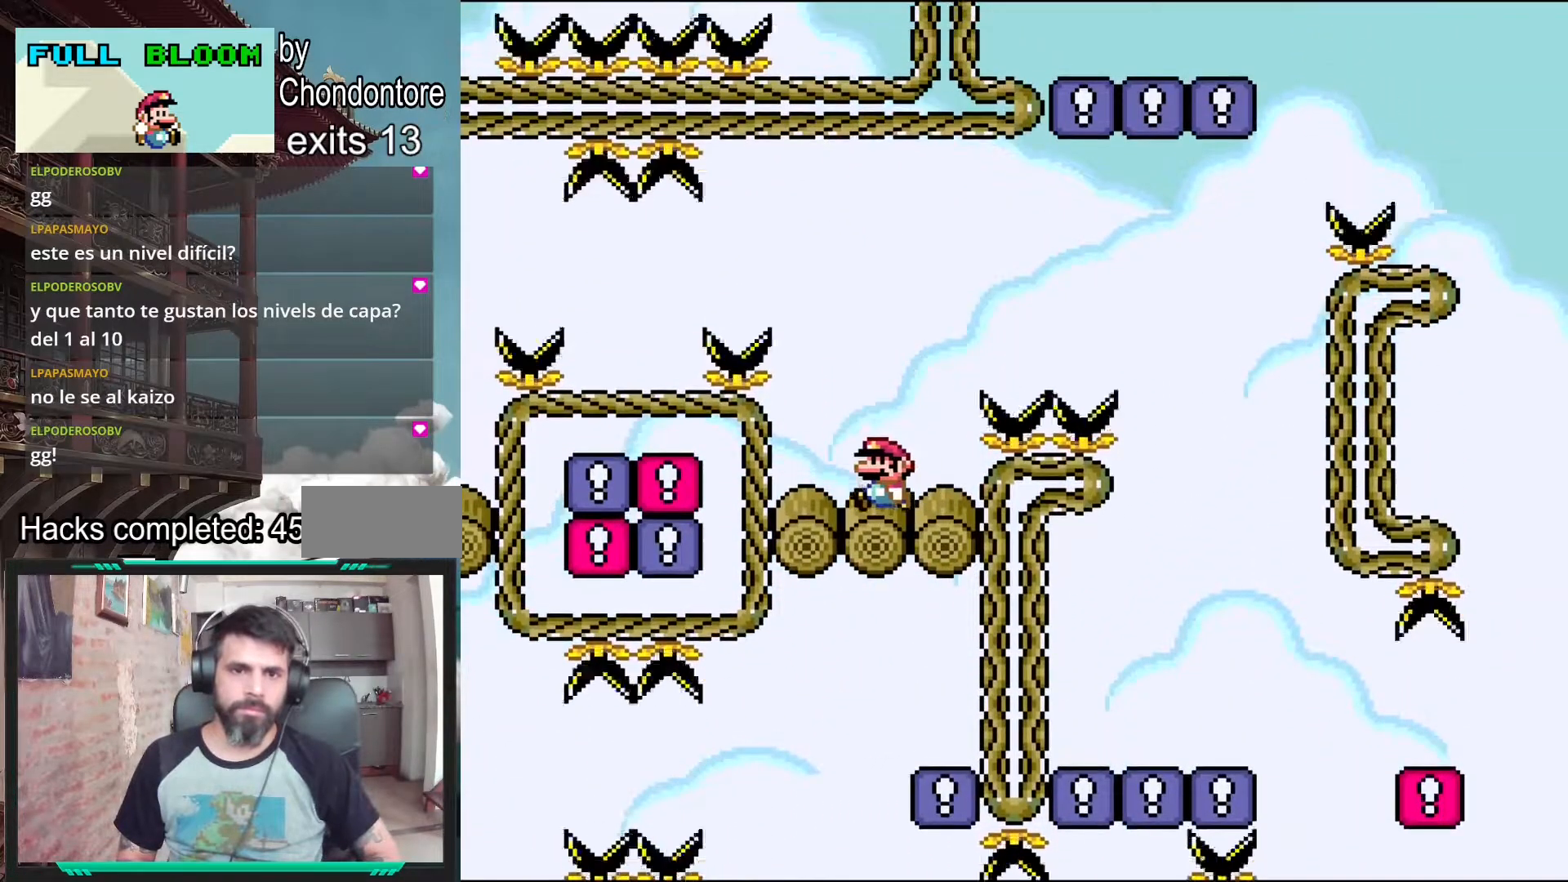
{"buttons": ["A", "X", "DPAD_LEFT"], "events": [[33, "DPAD_LEFT", "up"], [383, "DPAD_LEFT", "down"], [417, "A", "down"]]}
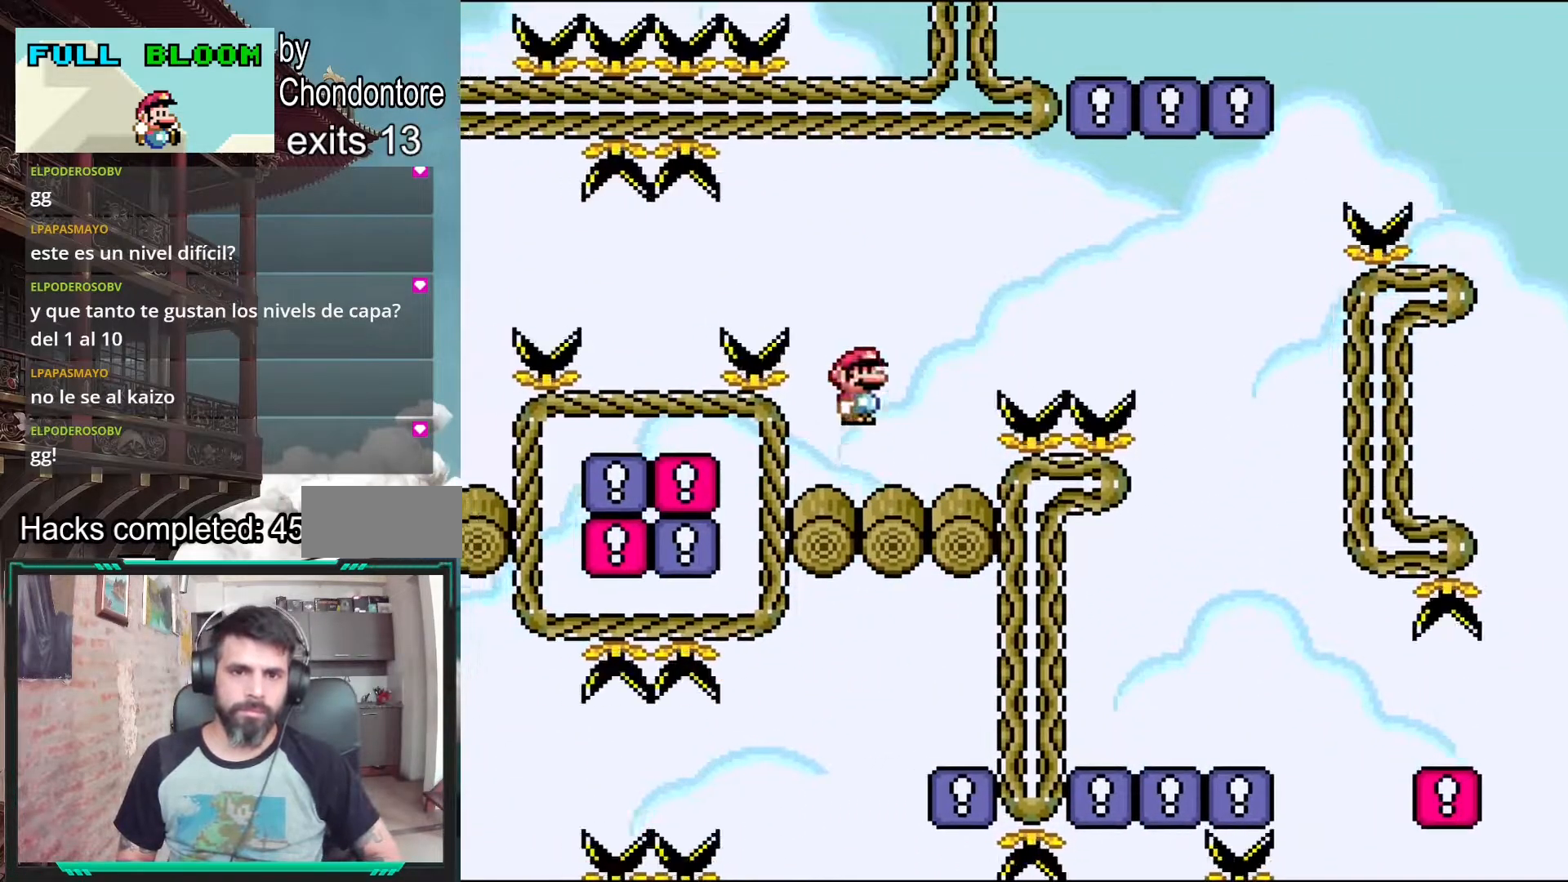
{"buttons": ["X", "DPAD_RIGHT"], "events": [[383, "DPAD_LEFT", "up"], [417, "A", "up"], [467, "DPAD_RIGHT", "down"], [467, "X", "up"], [483, "X", "down"]]}
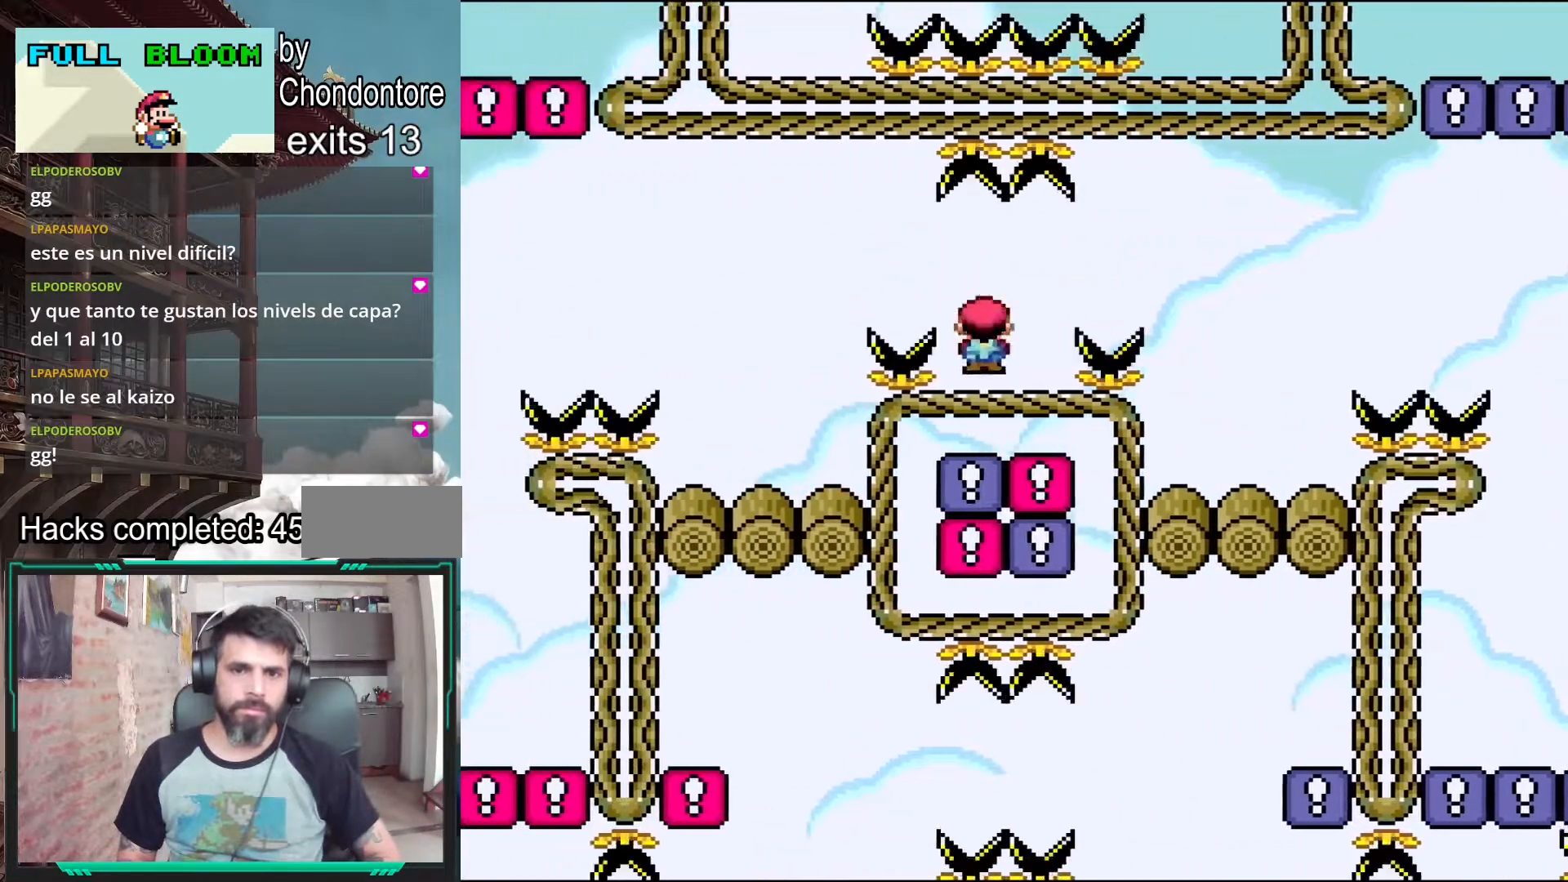
{"buttons": ["X"], "events": [[50, "DPAD_RIGHT", "up"], [367, "DPAD_RIGHT", "down"], [483, "DPAD_RIGHT", "up"]]}
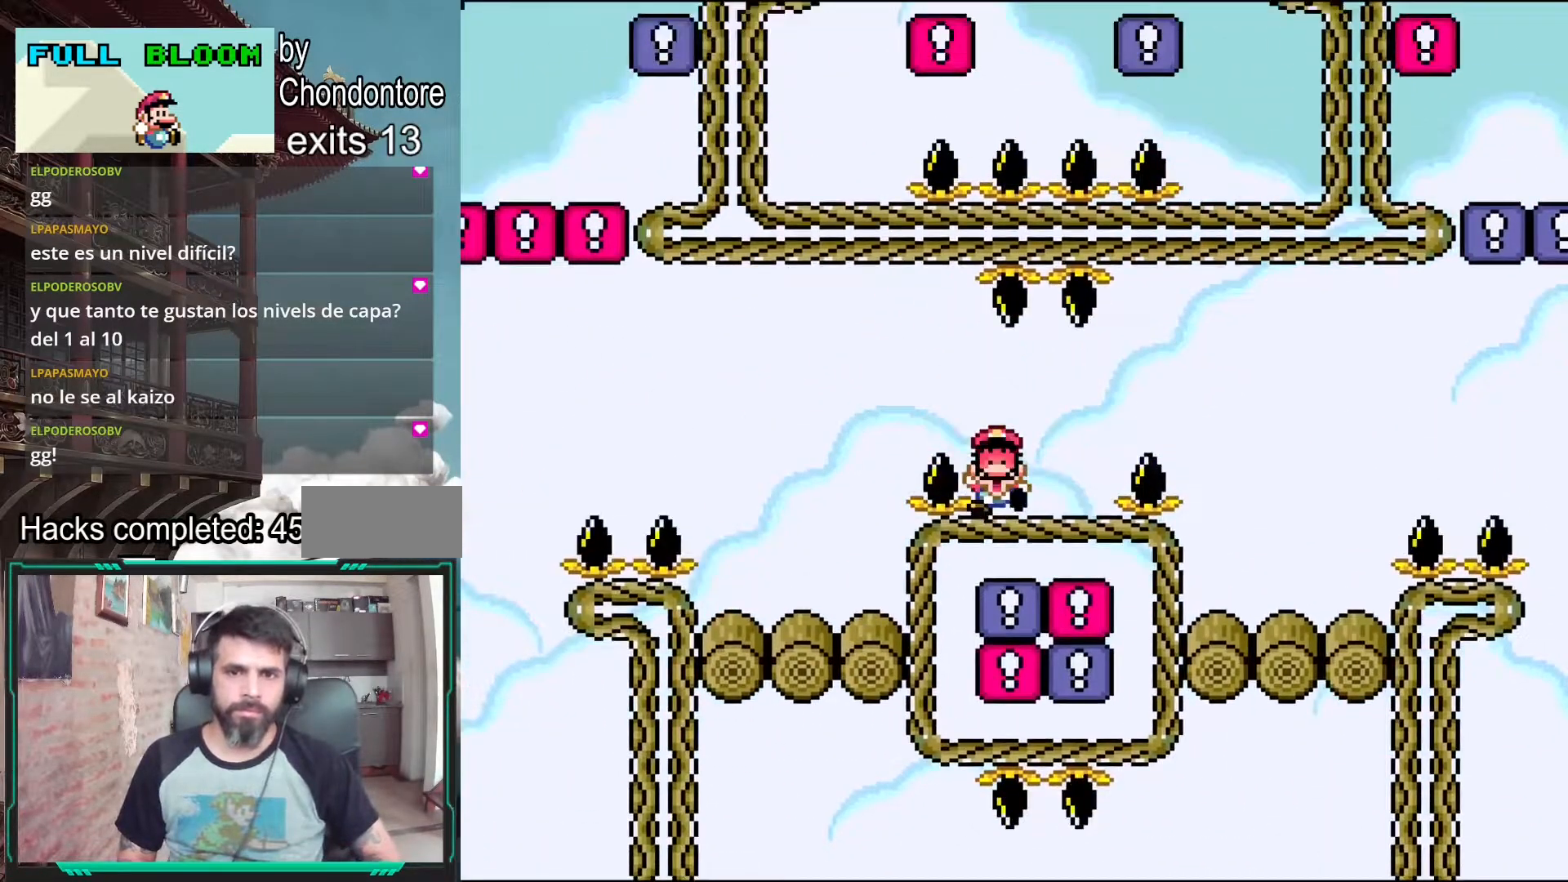
{"buttons": ["A"], "events": [[67, "X", "up"], [367, "A", "down"]]}
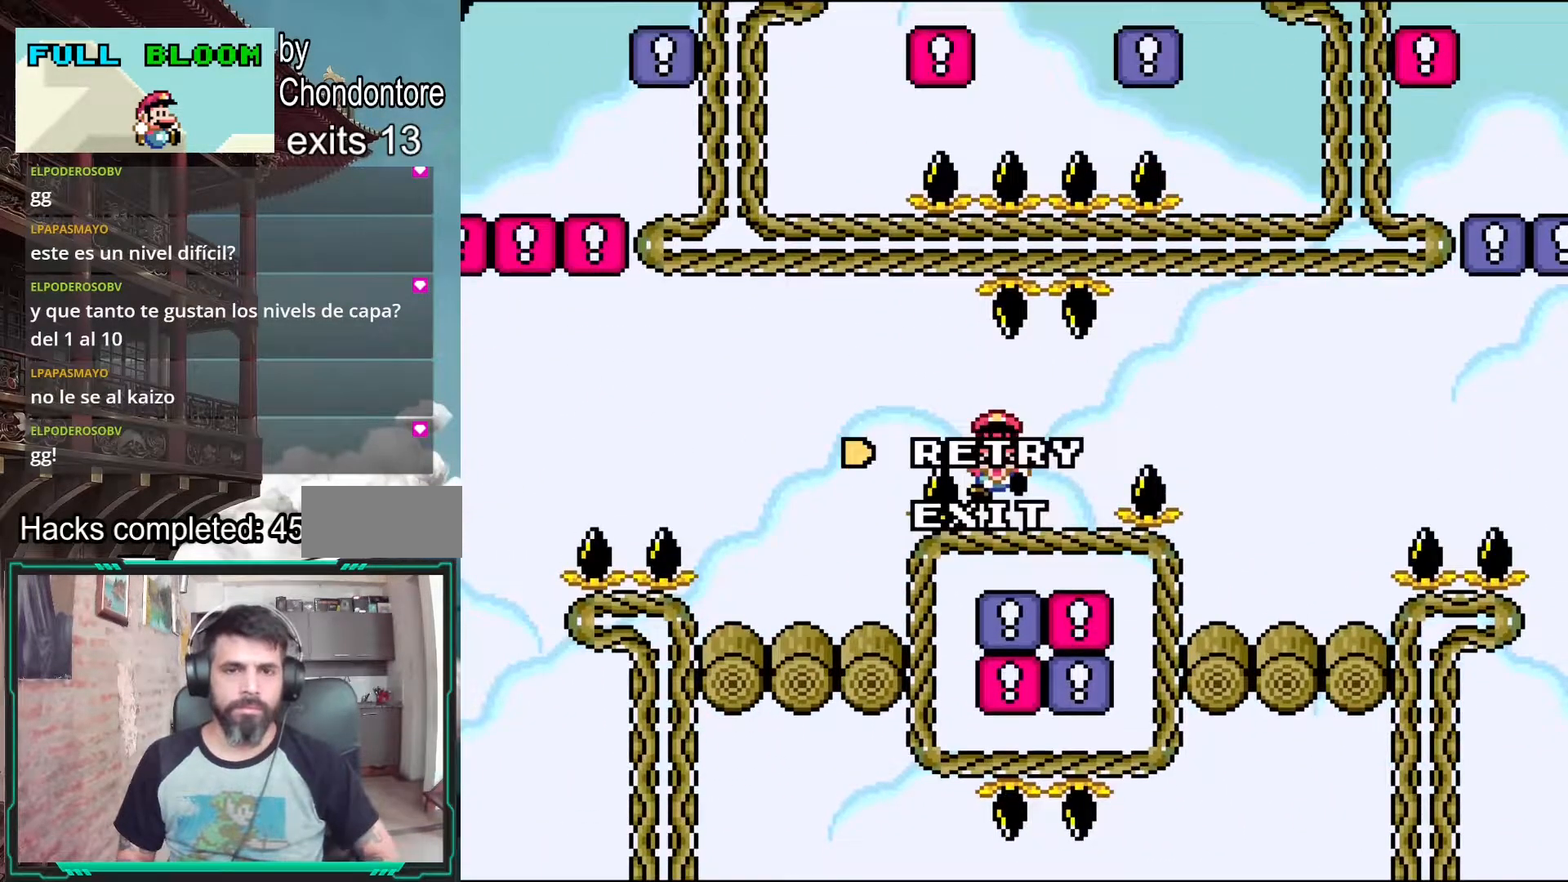
{"buttons": [], "events": [[50, "A", "up"], [133, "A", "down"], [250, "A", "up"], [333, "A", "down"], [450, "A", "up"]]}
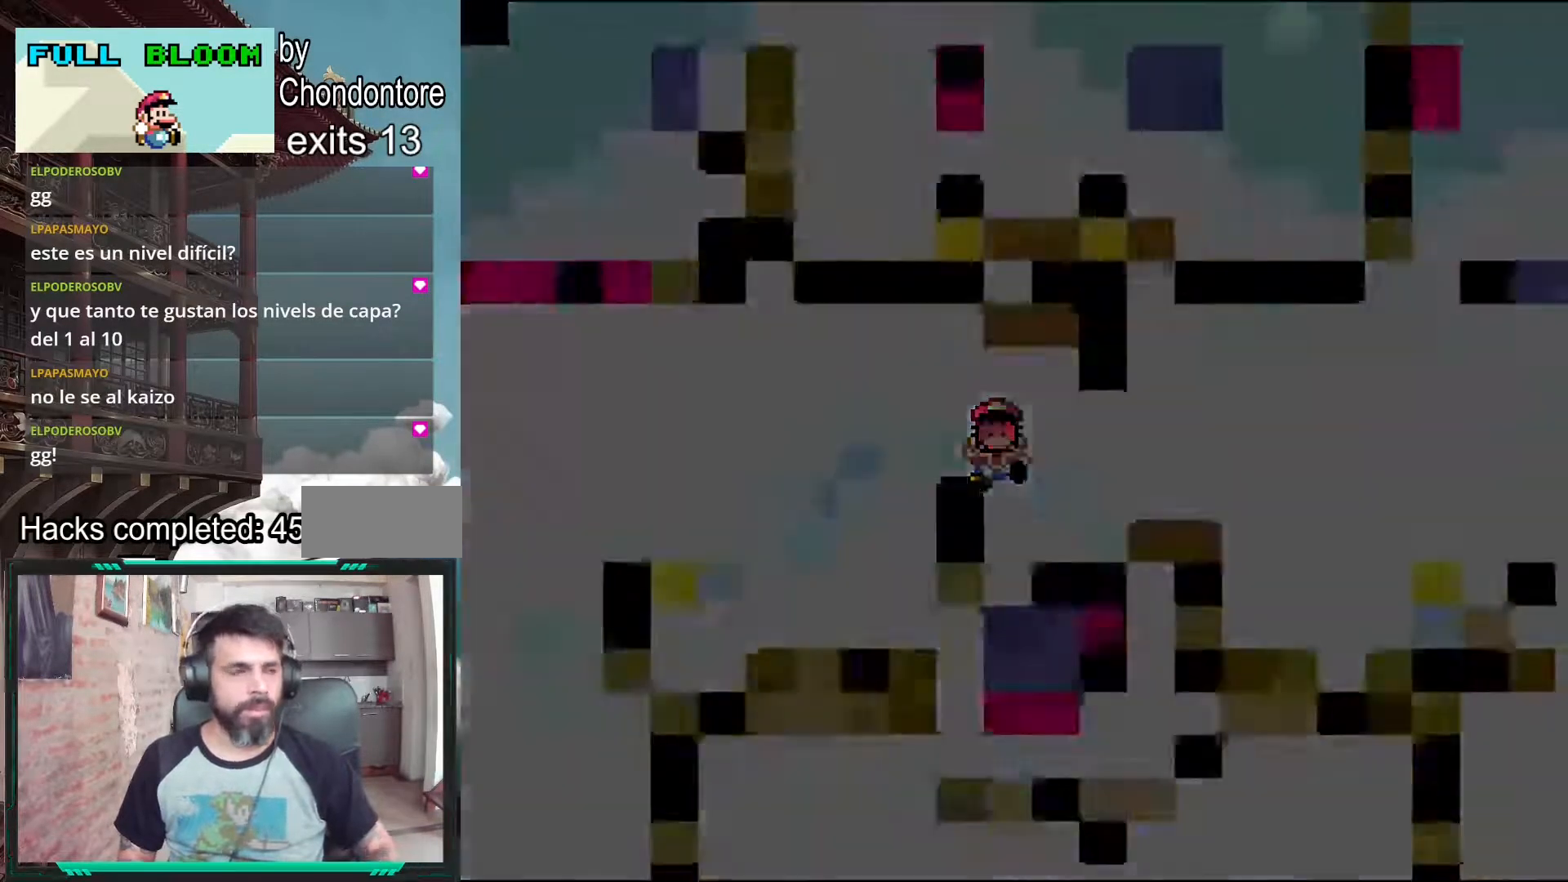
{"buttons": ["B", "Y"], "events": [[117, "Y", "down"], [133, "B", "down"], [283, "B", "up"], [317, "Y", "up"], [400, "B", "down"], [400, "Y", "down"]]}
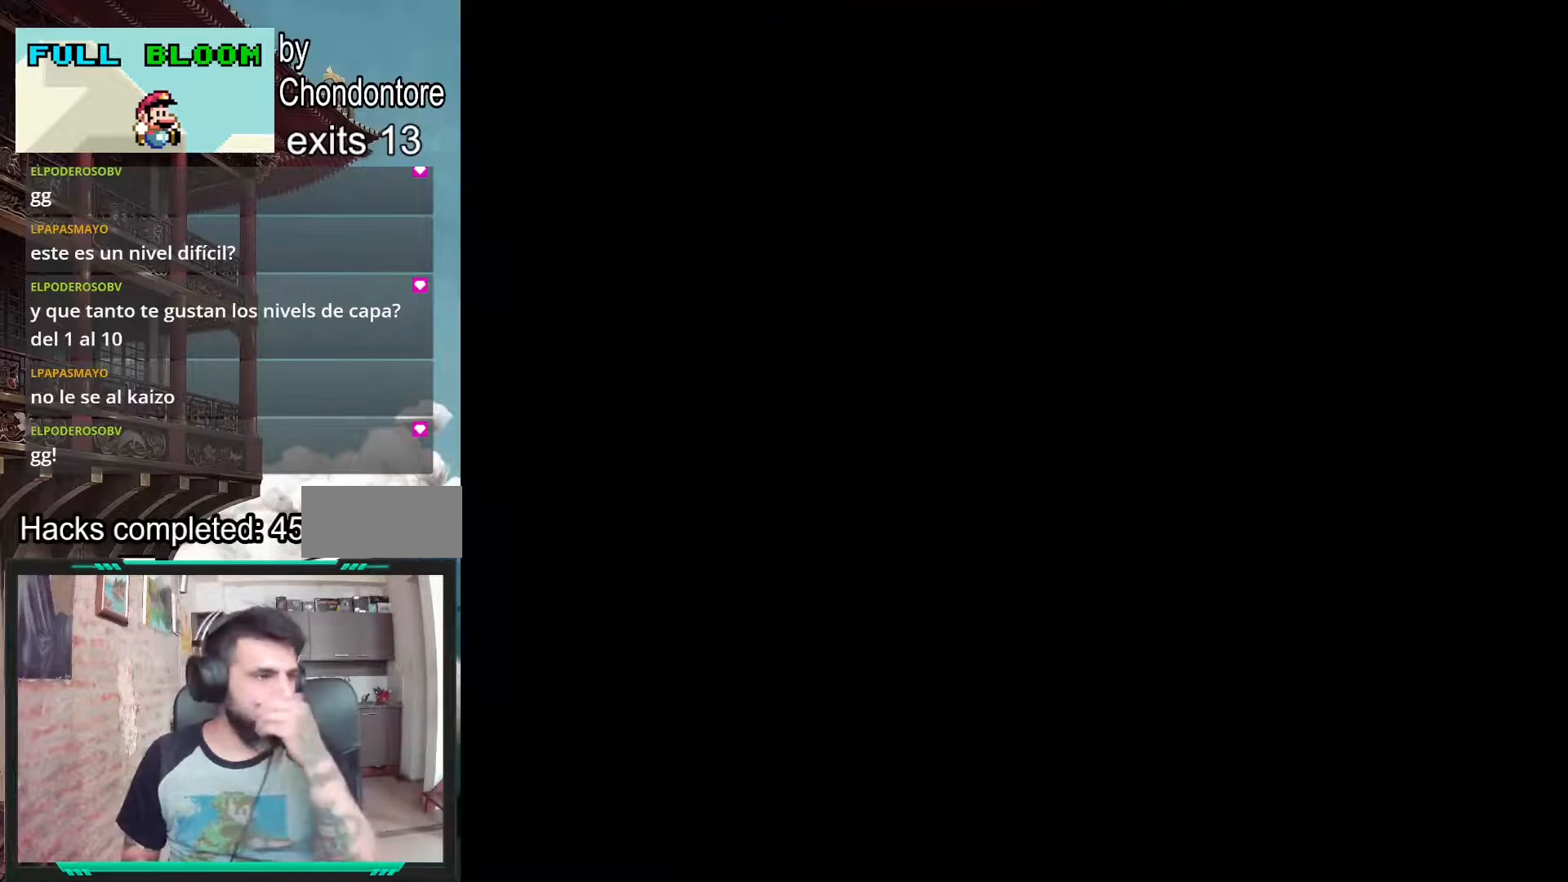
{"buttons": ["Y"], "events": [[33, "B", "up"], [50, "Y", "up"], [150, "B", "down"], [150, "Y", "down"], [217, "B", "up"], [283, "Y", "up"], [400, "Y", "down"]]}
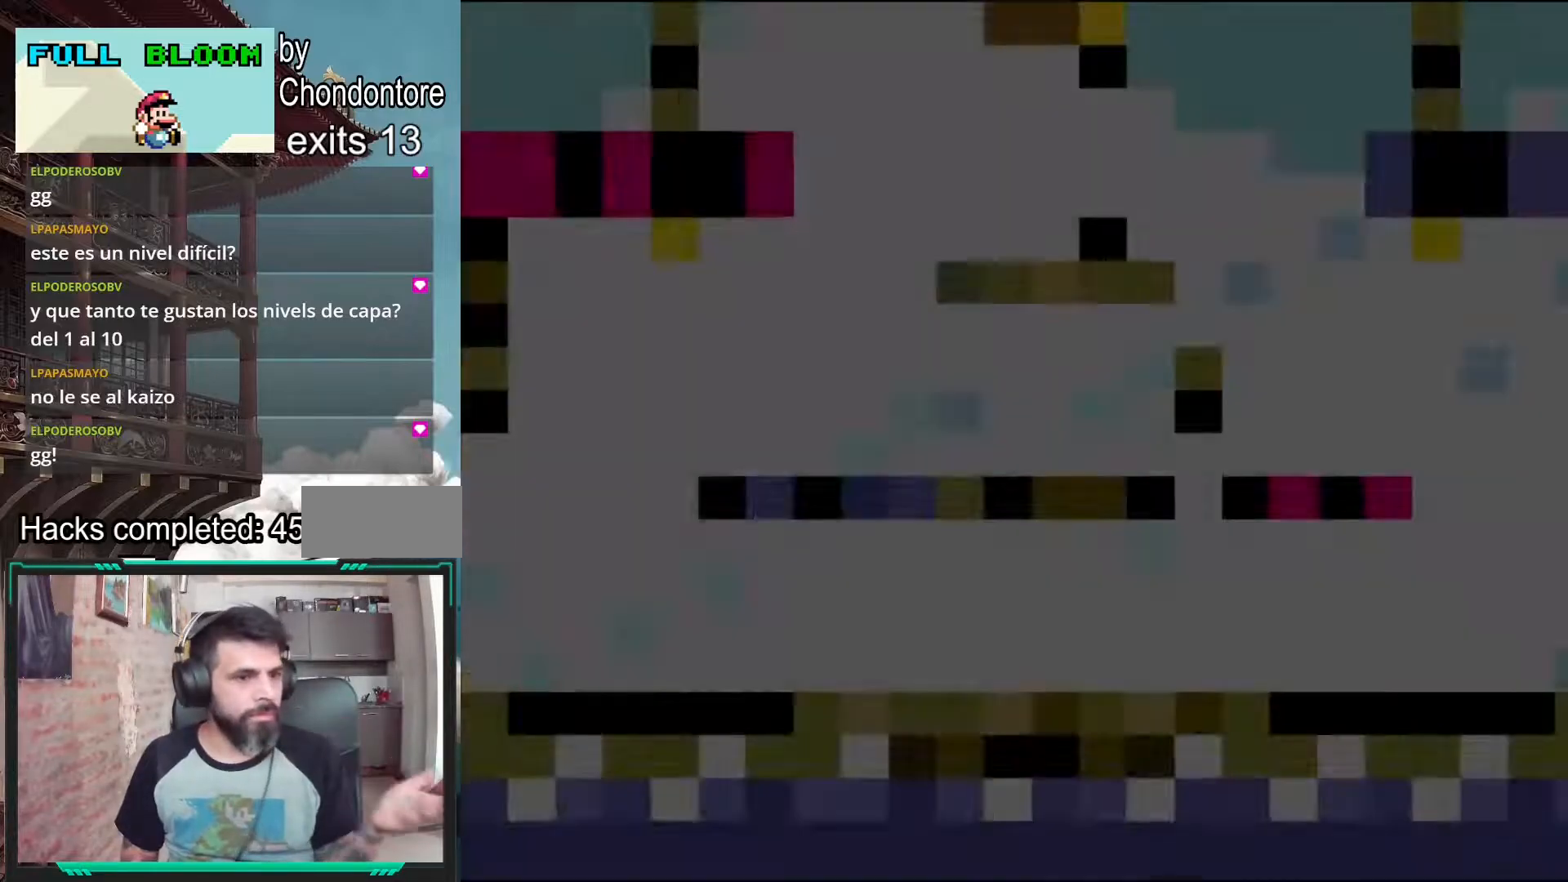
{"buttons": ["Y"], "events": [[50, "Y", "up"], [200, "Y", "down"]]}
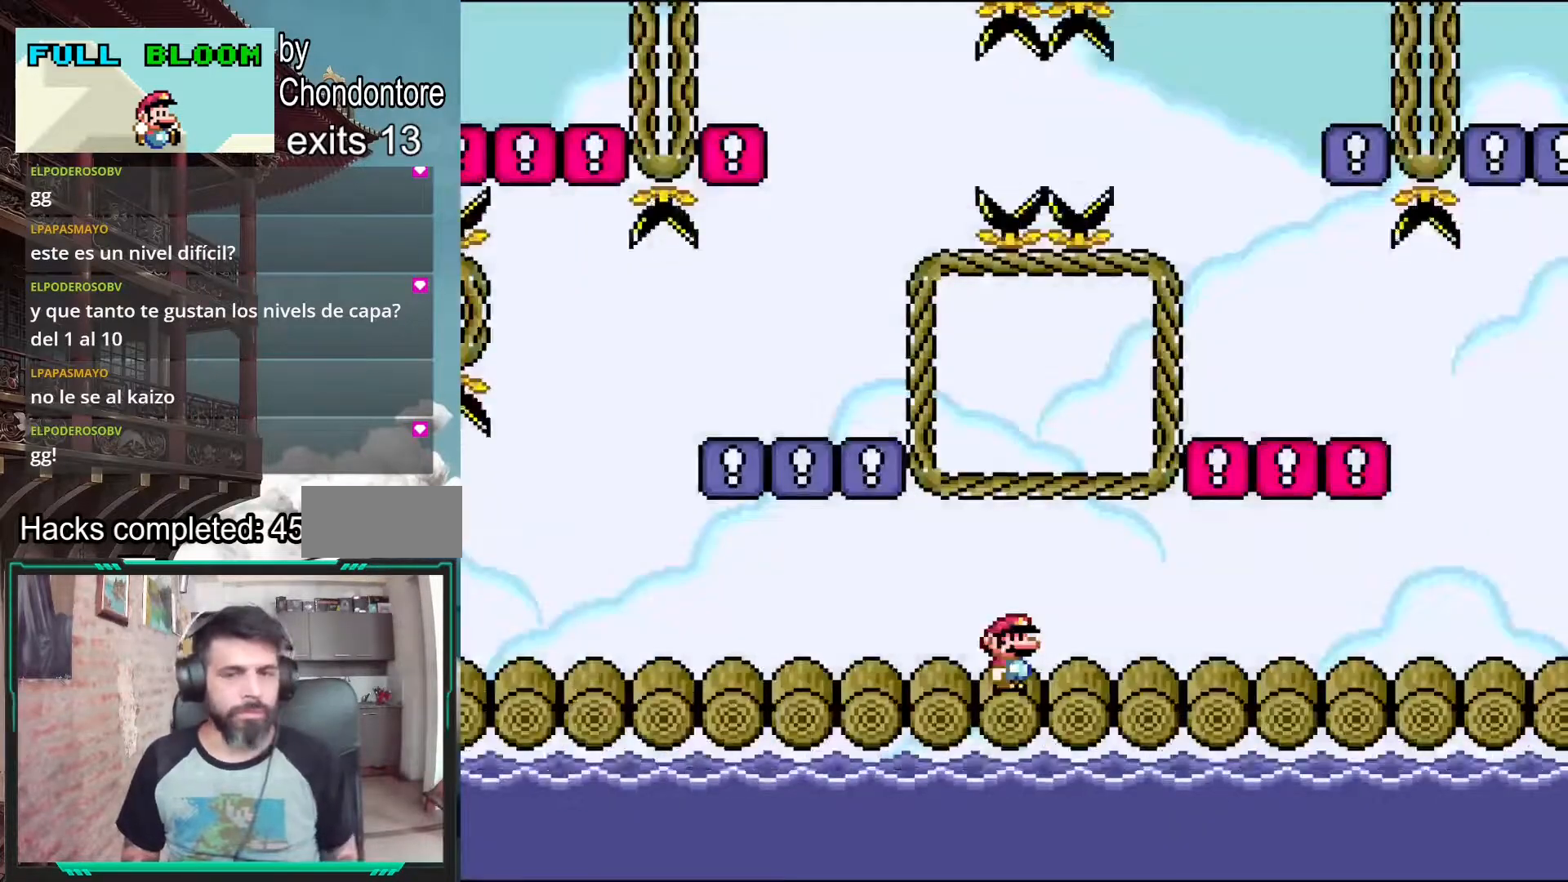
{"buttons": ["Y", "DPAD_LEFT"], "events": [[133, "DPAD_LEFT", "down"]]}
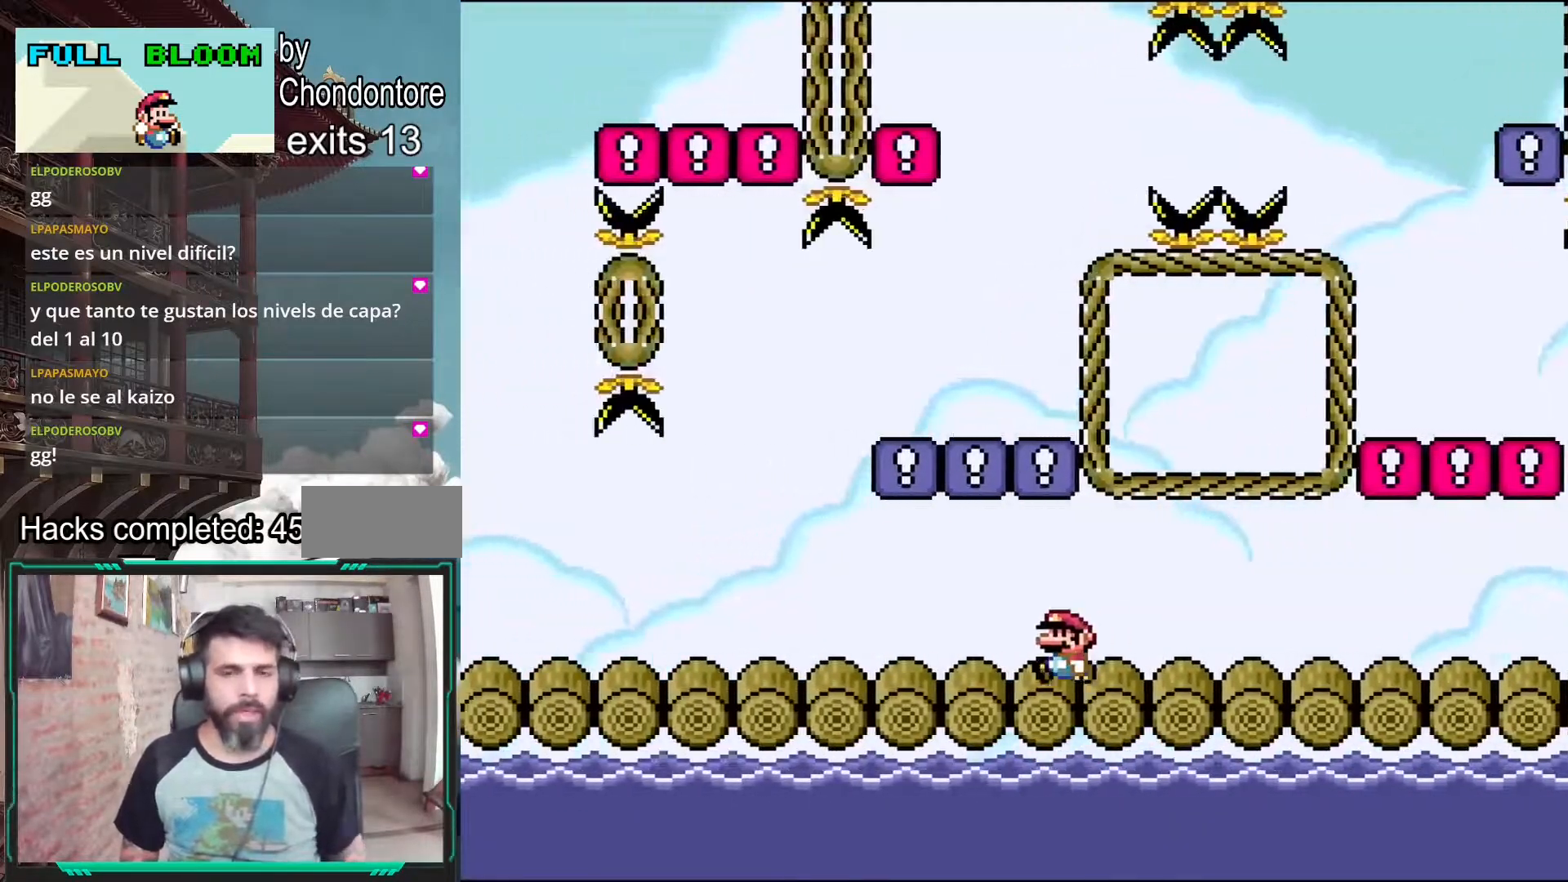
{"buttons": ["B", "Y", "DPAD_RIGHT"], "events": [[367, "B", "down"], [367, "DPAD_LEFT", "up"], [433, "DPAD_RIGHT", "down"]]}
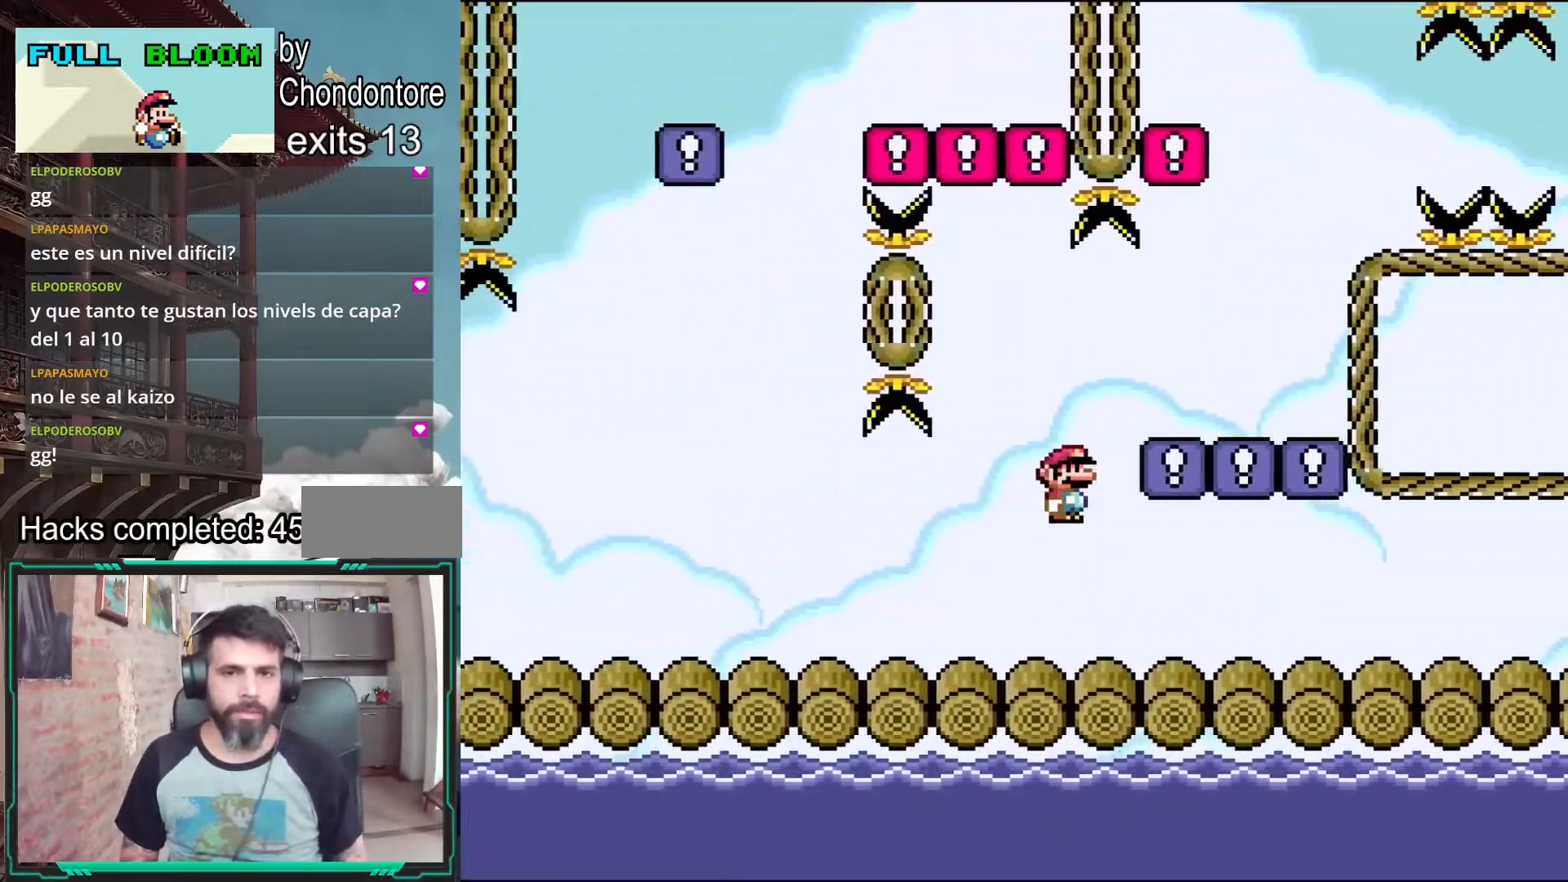
{"buttons": ["Y", "DPAD_RIGHT"], "events": [[367, "B", "up"]]}
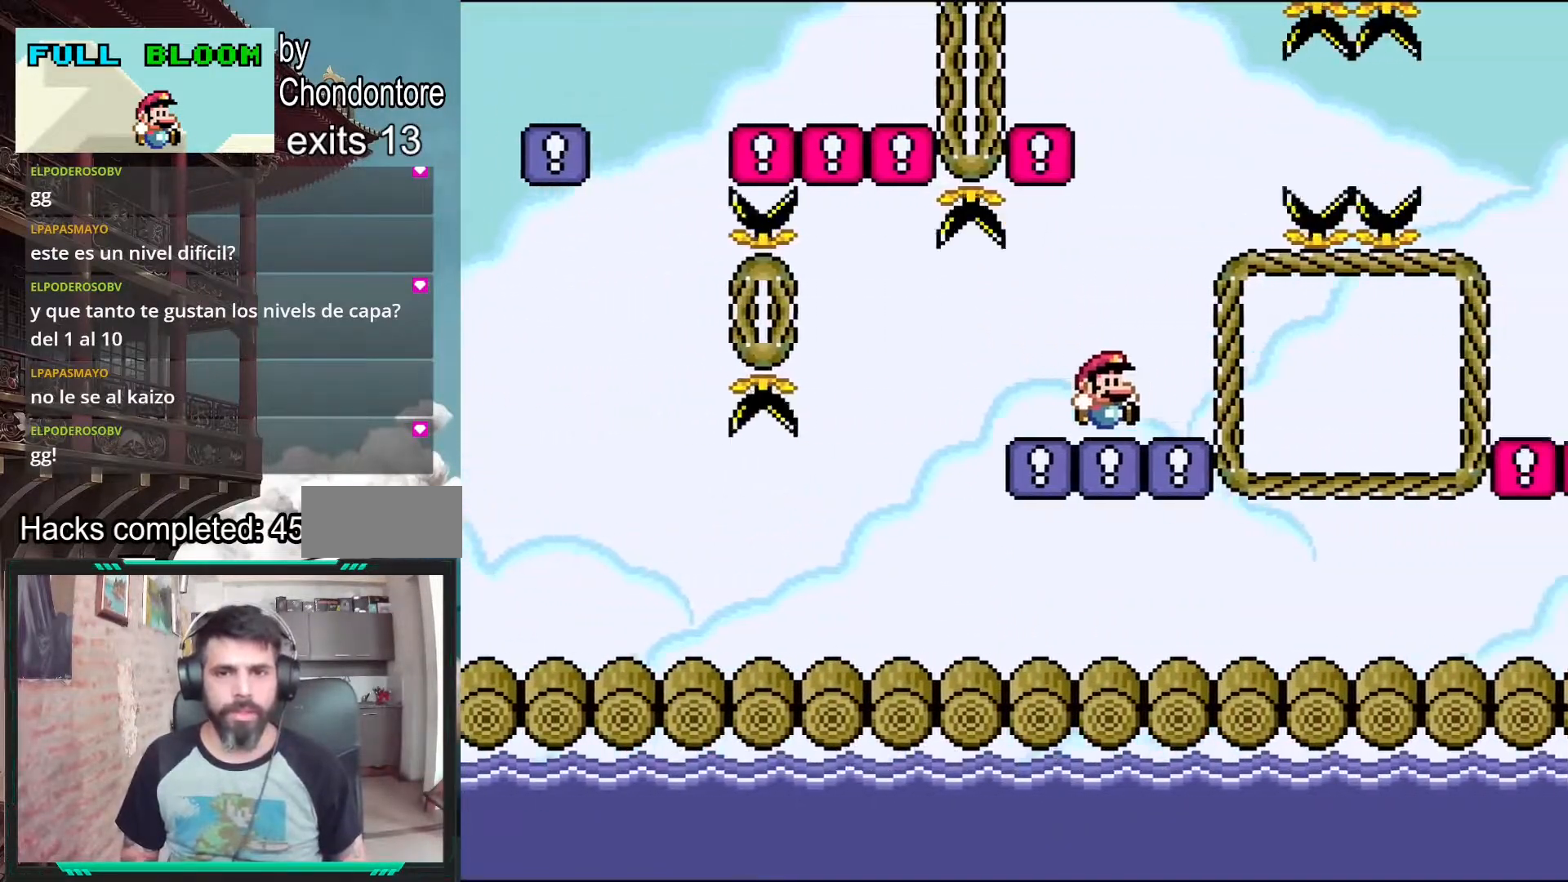
{"buttons": ["B", "Y", "DPAD_LEFT"], "events": [[67, "DPAD_RIGHT", "up"], [83, "B", "down"], [167, "DPAD_LEFT", "down"]]}
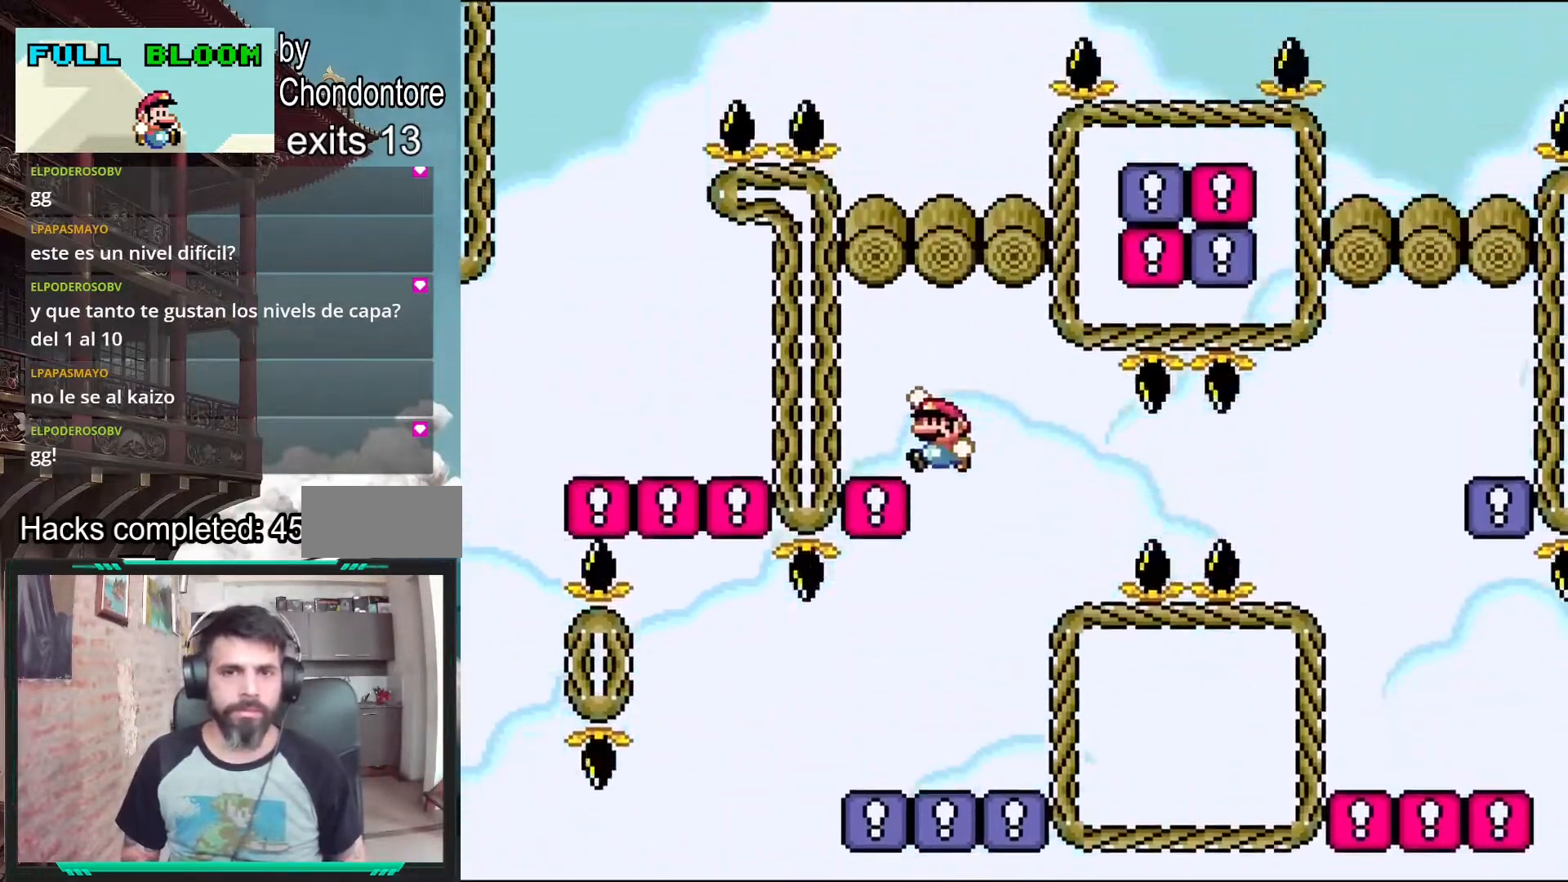
{"buttons": ["B", "Y", "DPAD_RIGHT"], "events": [[100, "B", "up"], [100, "DPAD_LEFT", "up"], [233, "B", "down"], [350, "DPAD_RIGHT", "down"]]}
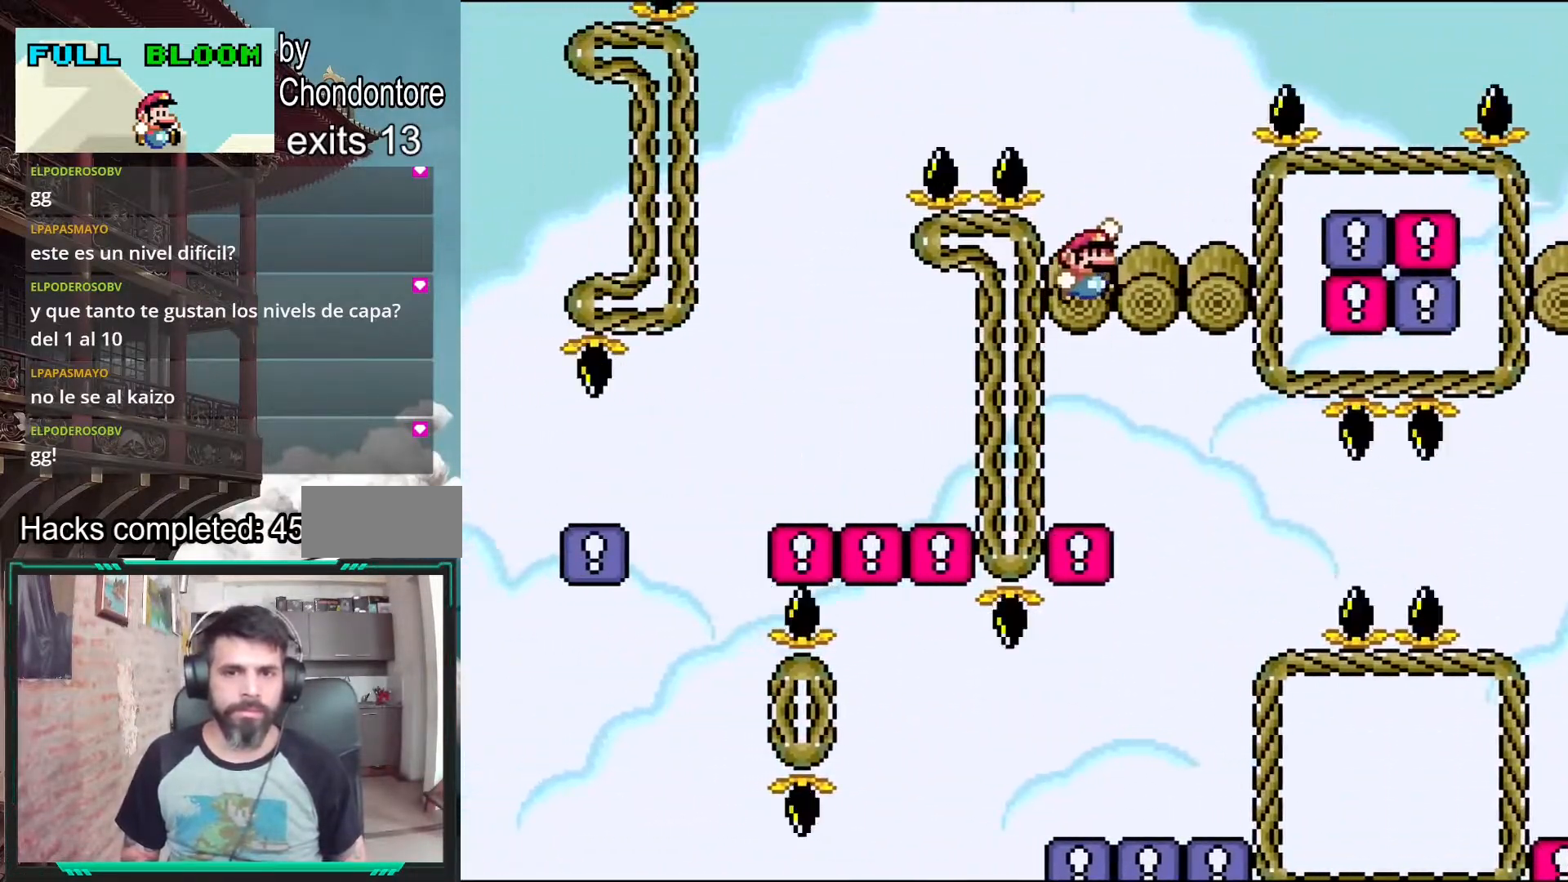
{"buttons": ["B", "Y", "DPAD_LEFT"], "events": [[83, "B", "up"], [83, "DPAD_RIGHT", "up"], [183, "DPAD_LEFT", "down"], [250, "B", "down"]]}
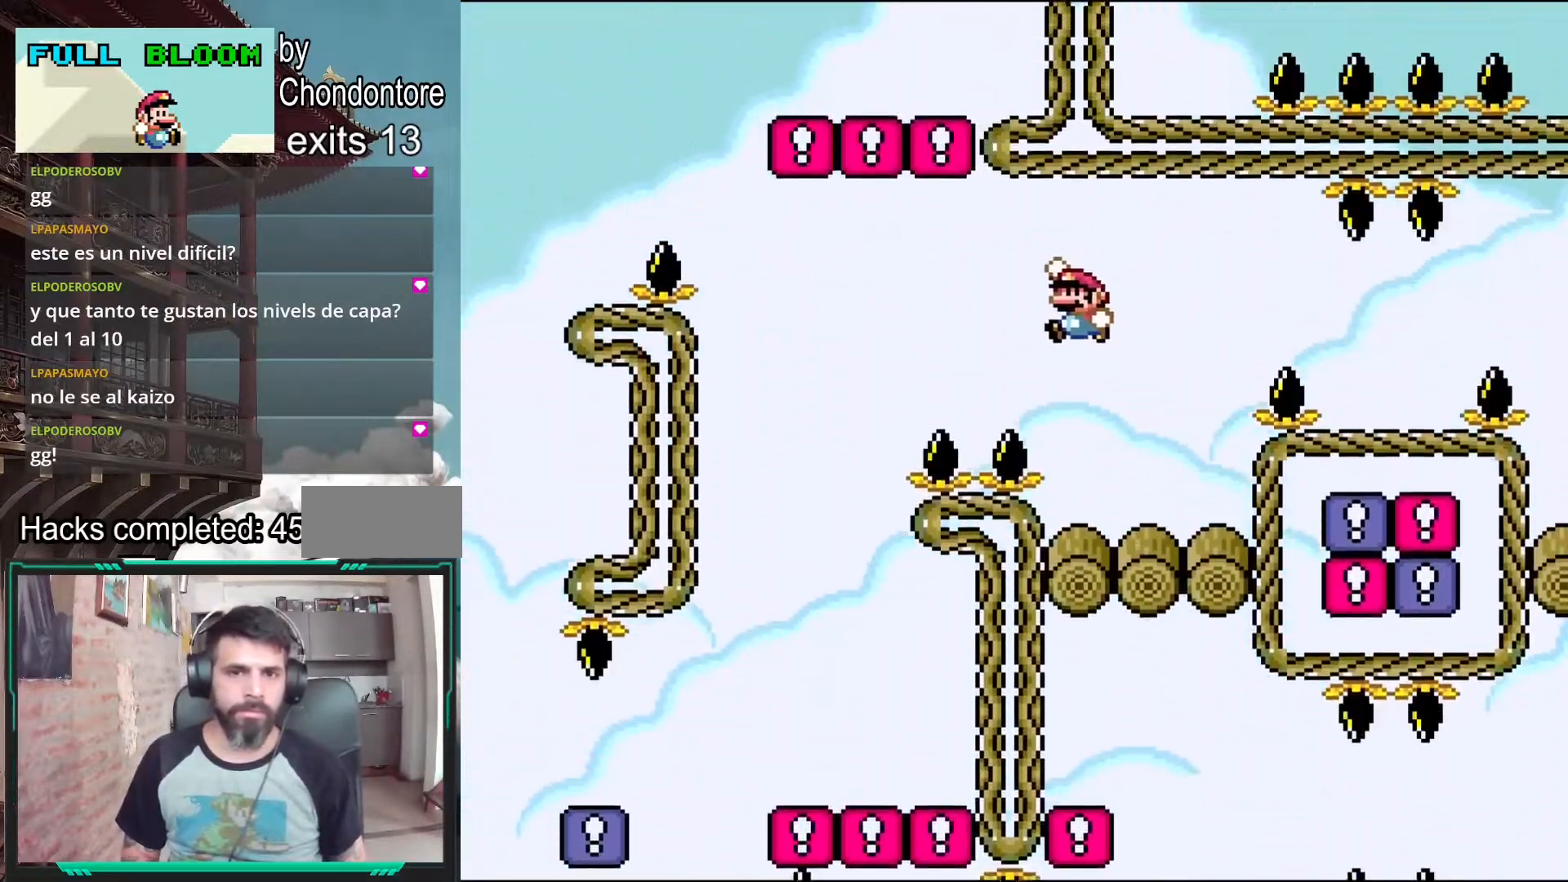
{"buttons": ["B", "Y", "DPAD_RIGHT"], "events": [[350, "DPAD_LEFT", "up"], [467, "DPAD_RIGHT", "down"]]}
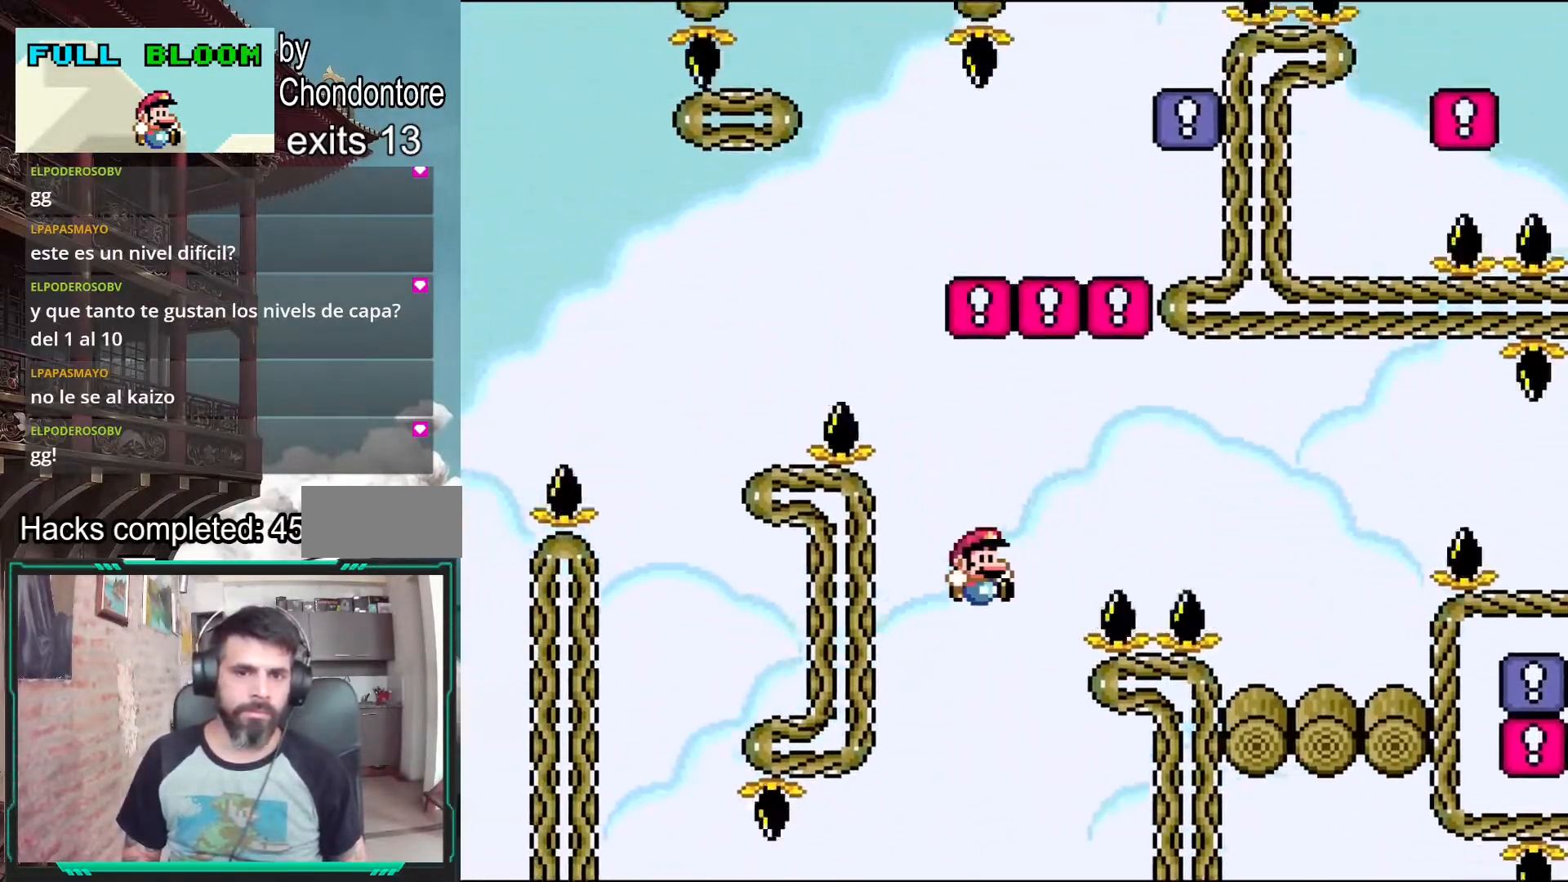
{"buttons": ["Y", "DPAD_LEFT"], "events": [[117, "DPAD_RIGHT", "up"], [217, "DPAD_RIGHT", "down"], [300, "DPAD_RIGHT", "up"], [350, "B", "up"], [467, "DPAD_LEFT", "down"]]}
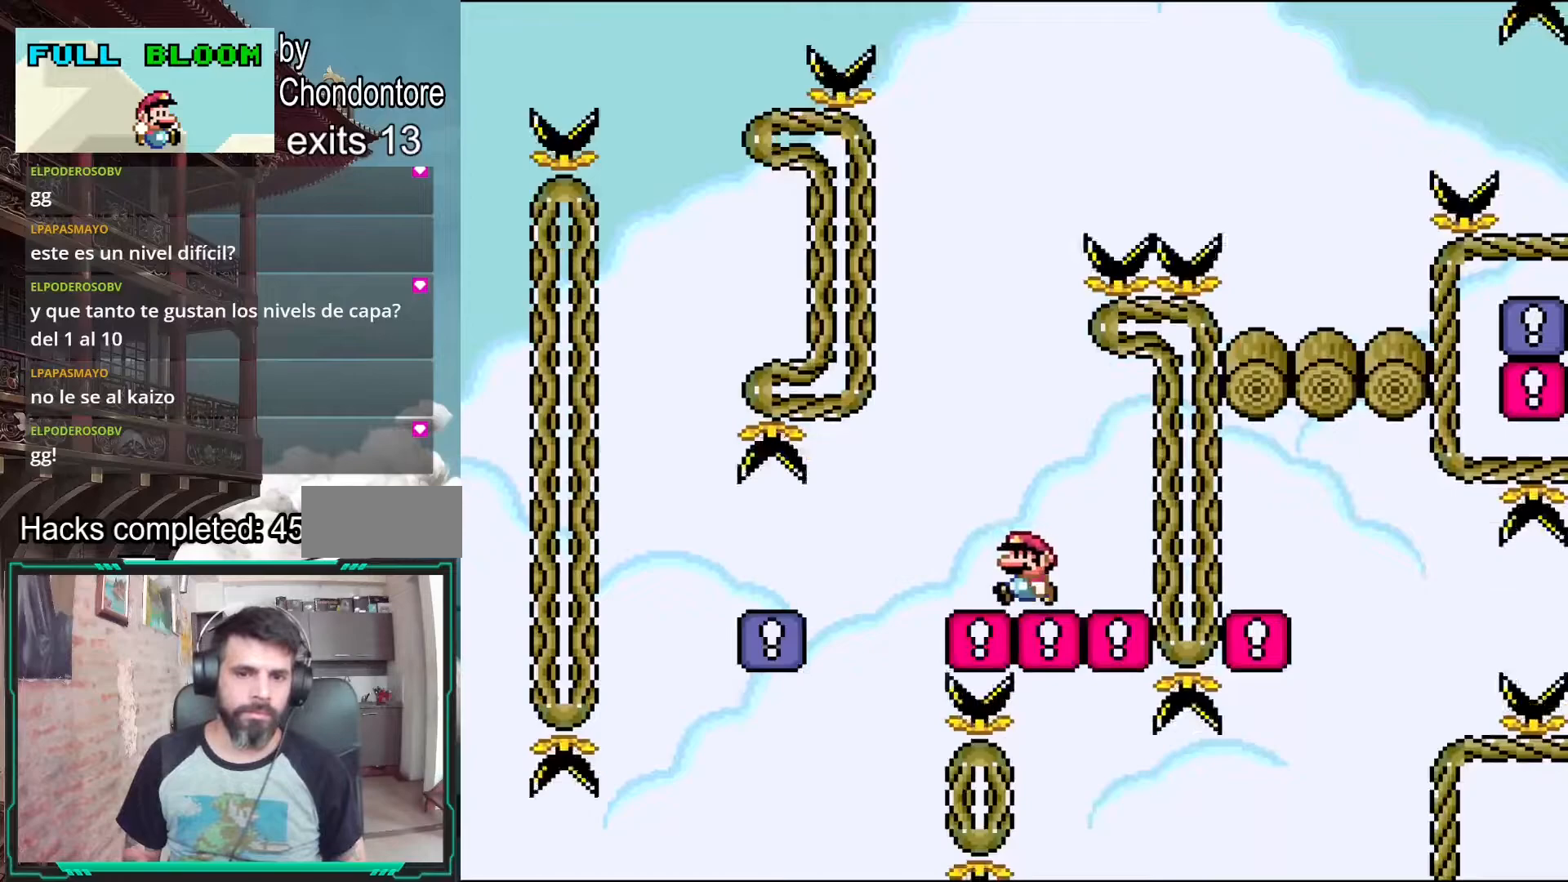
{"buttons": [], "events": [[83, "DPAD_LEFT", "up"], [467, "Y", "up"]]}
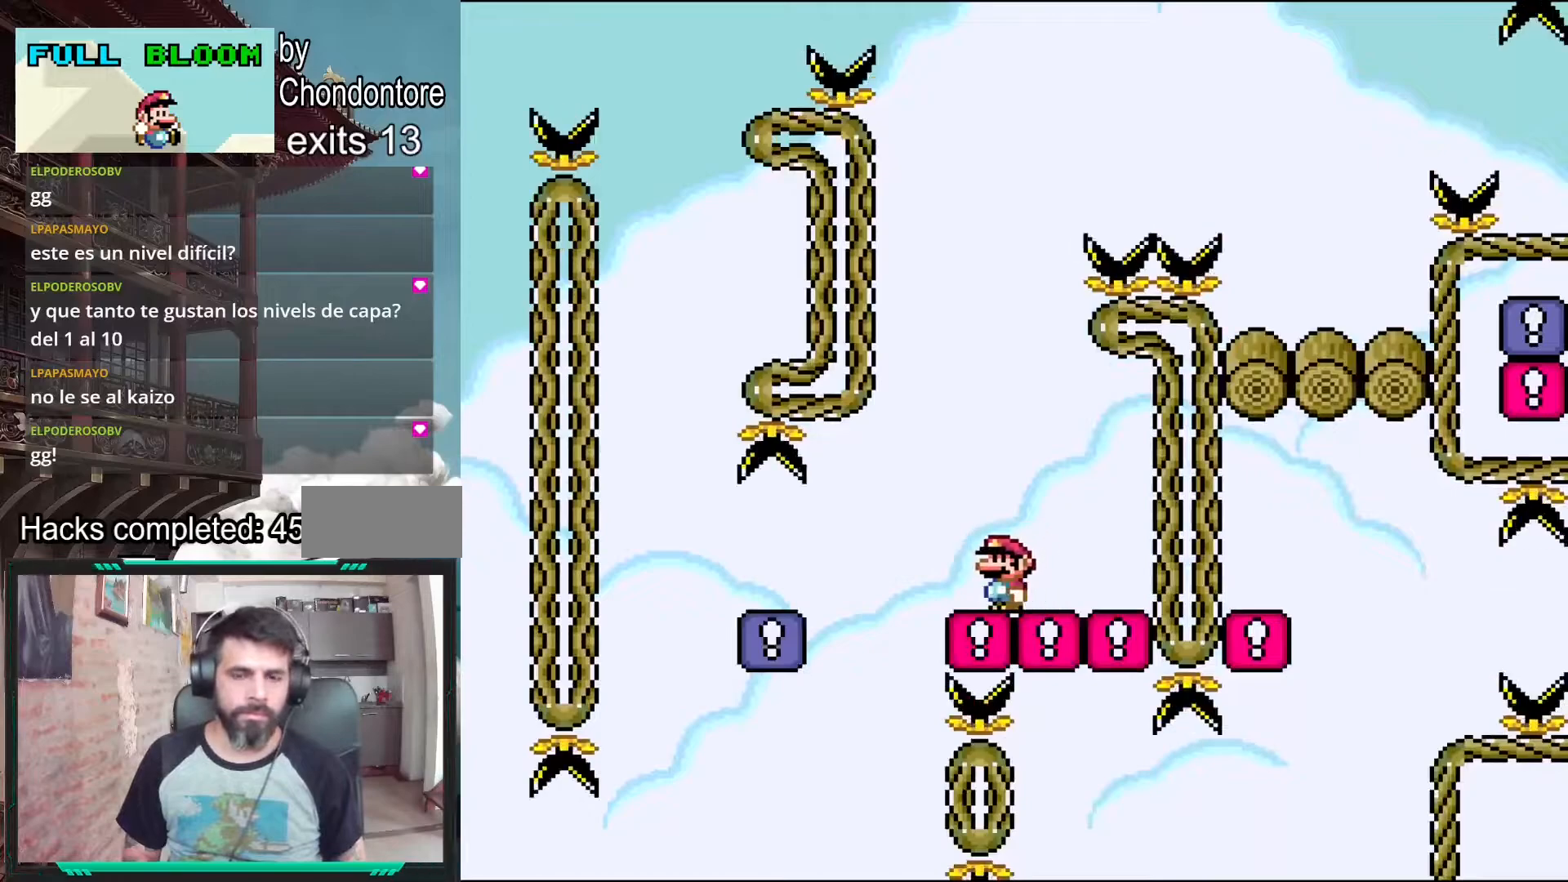
{"buttons": ["A", "X", "DPAD_LEFT"], "events": [[333, "X", "down"], [350, "A", "down"], [433, "DPAD_LEFT", "down"]]}
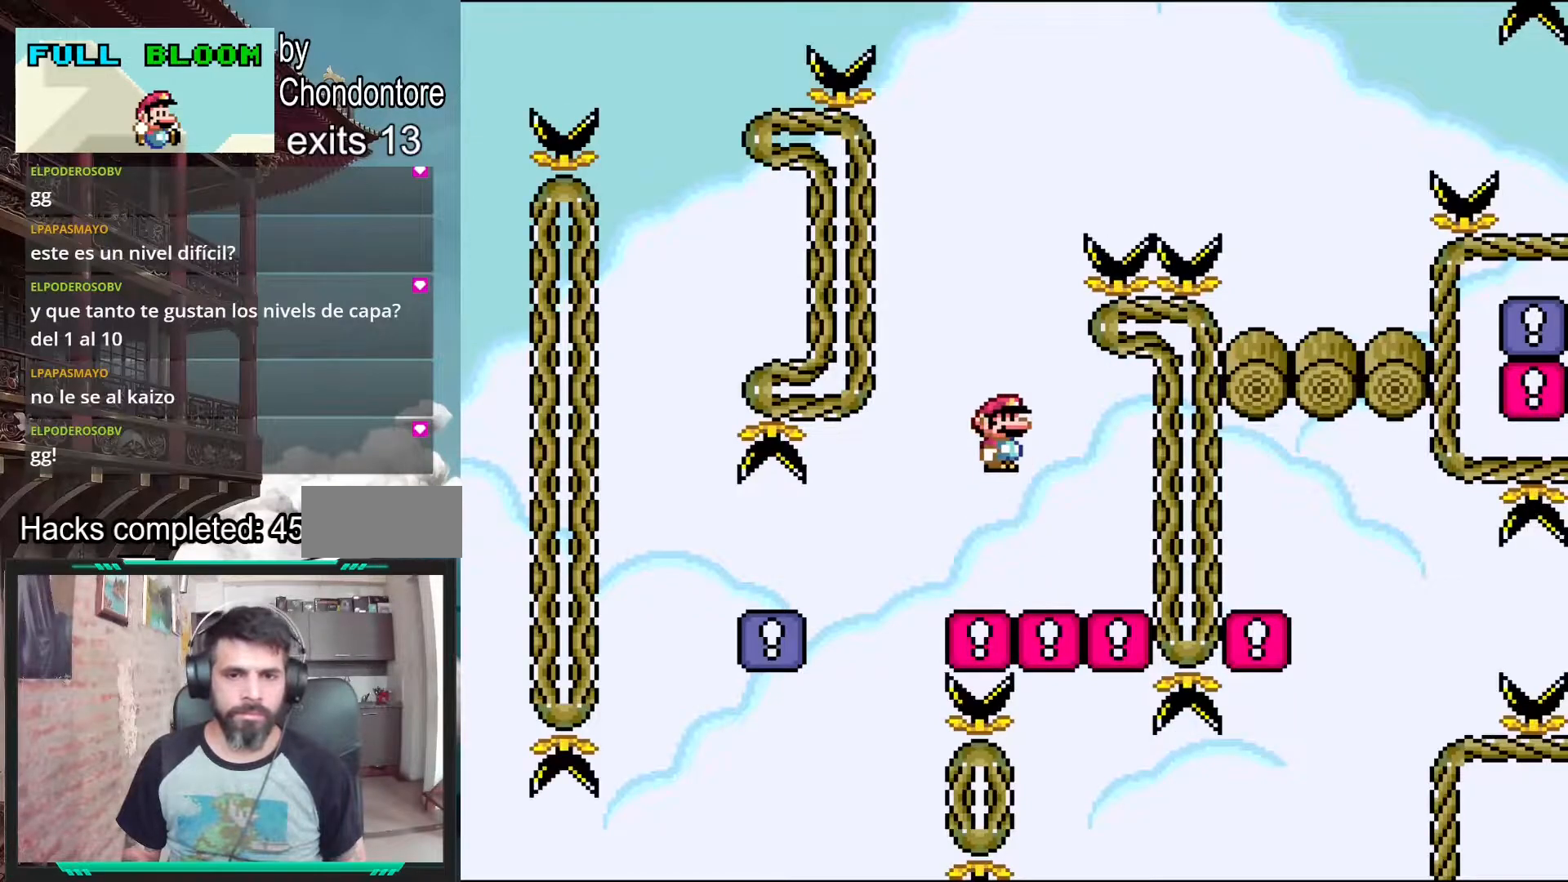
{"buttons": ["X", "DPAD_RIGHT"], "events": [[17, "A", "up"], [133, "A", "down"], [417, "DPAD_LEFT", "up"], [433, "A", "up"], [483, "DPAD_RIGHT", "down"]]}
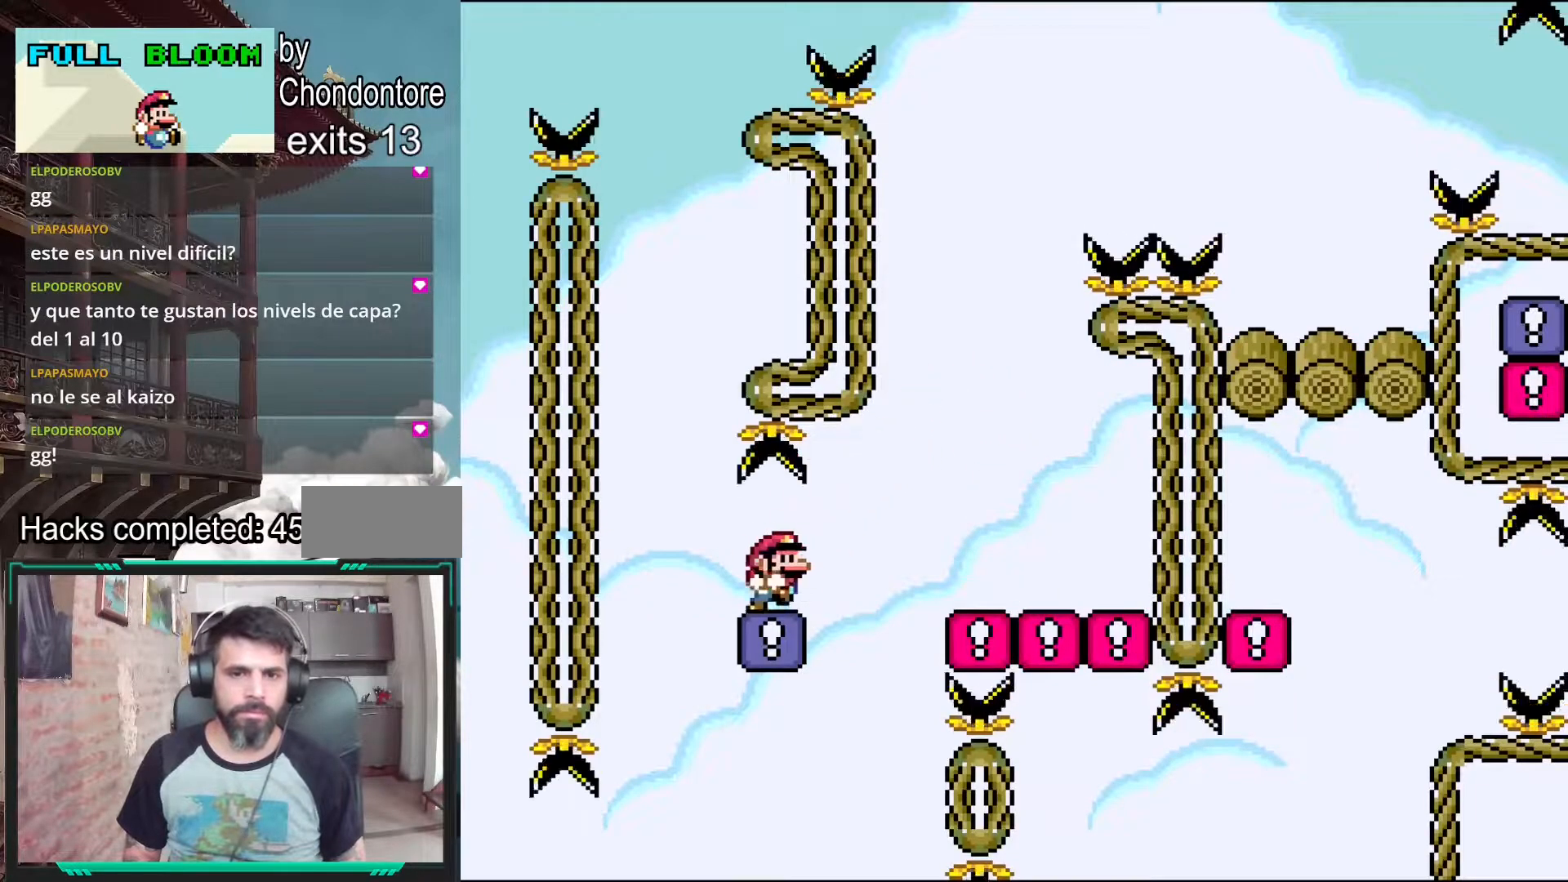
{"buttons": ["X"], "events": [[67, "DPAD_RIGHT", "up"], [267, "DPAD_RIGHT", "down"], [300, "DPAD_RIGHT", "up"]]}
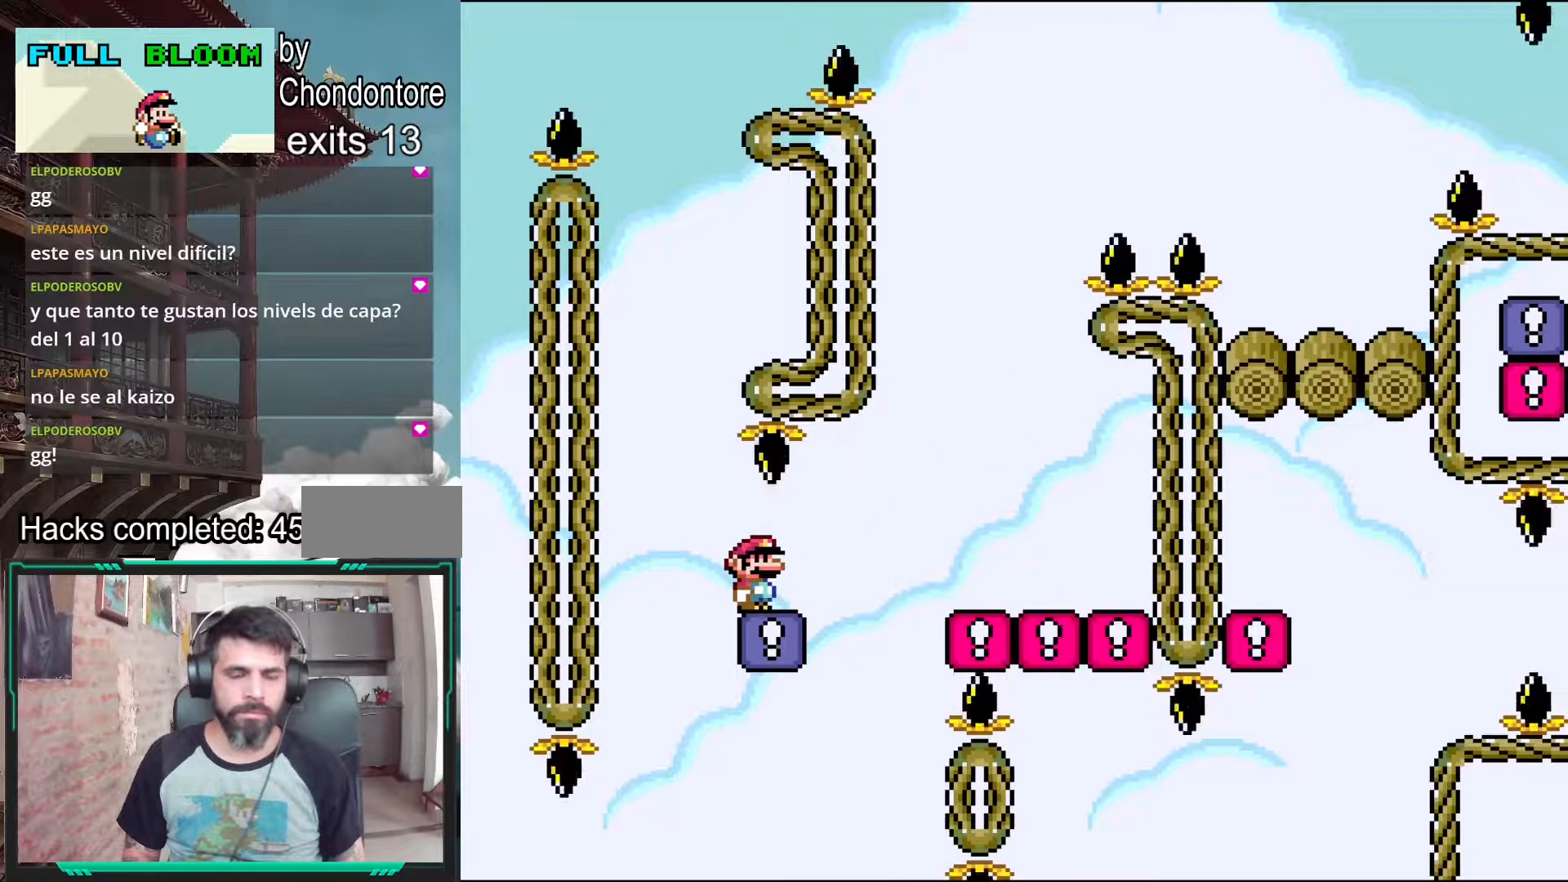
{"buttons": ["Y", "DPAD_LEFT"], "events": [[17, "DPAD_RIGHT", "down"], [117, "DPAD_RIGHT", "up"], [150, "X", "up"], [283, "Y", "down"], [450, "DPAD_LEFT", "down"]]}
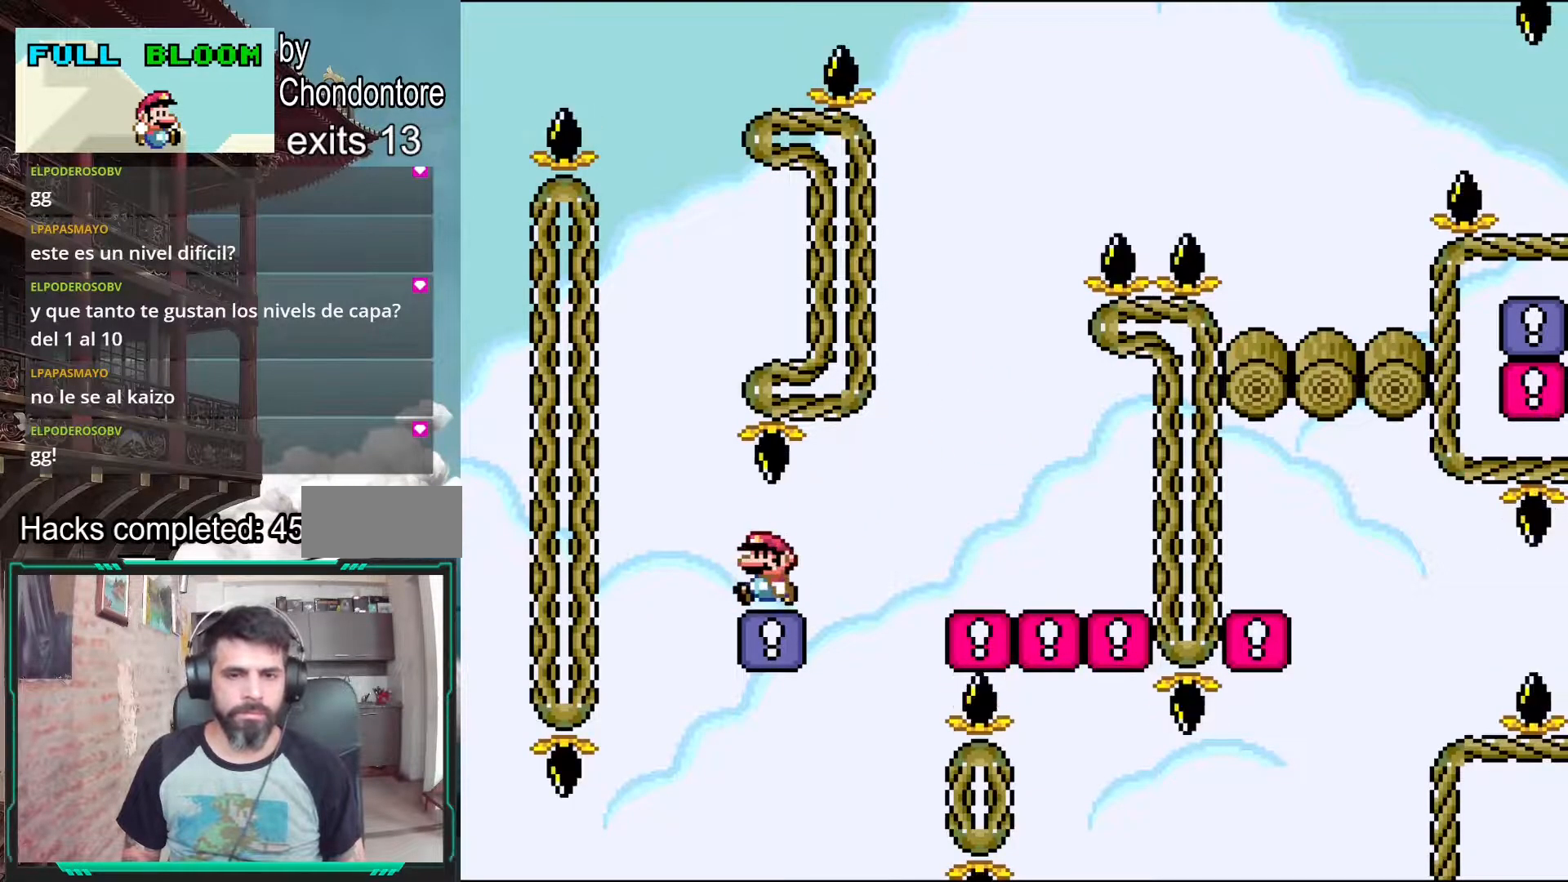
{"buttons": ["B", "Y", "DPAD_RIGHT"], "events": [[183, "B", "down"], [267, "DPAD_LEFT", "up"], [283, "DPAD_RIGHT", "down"]]}